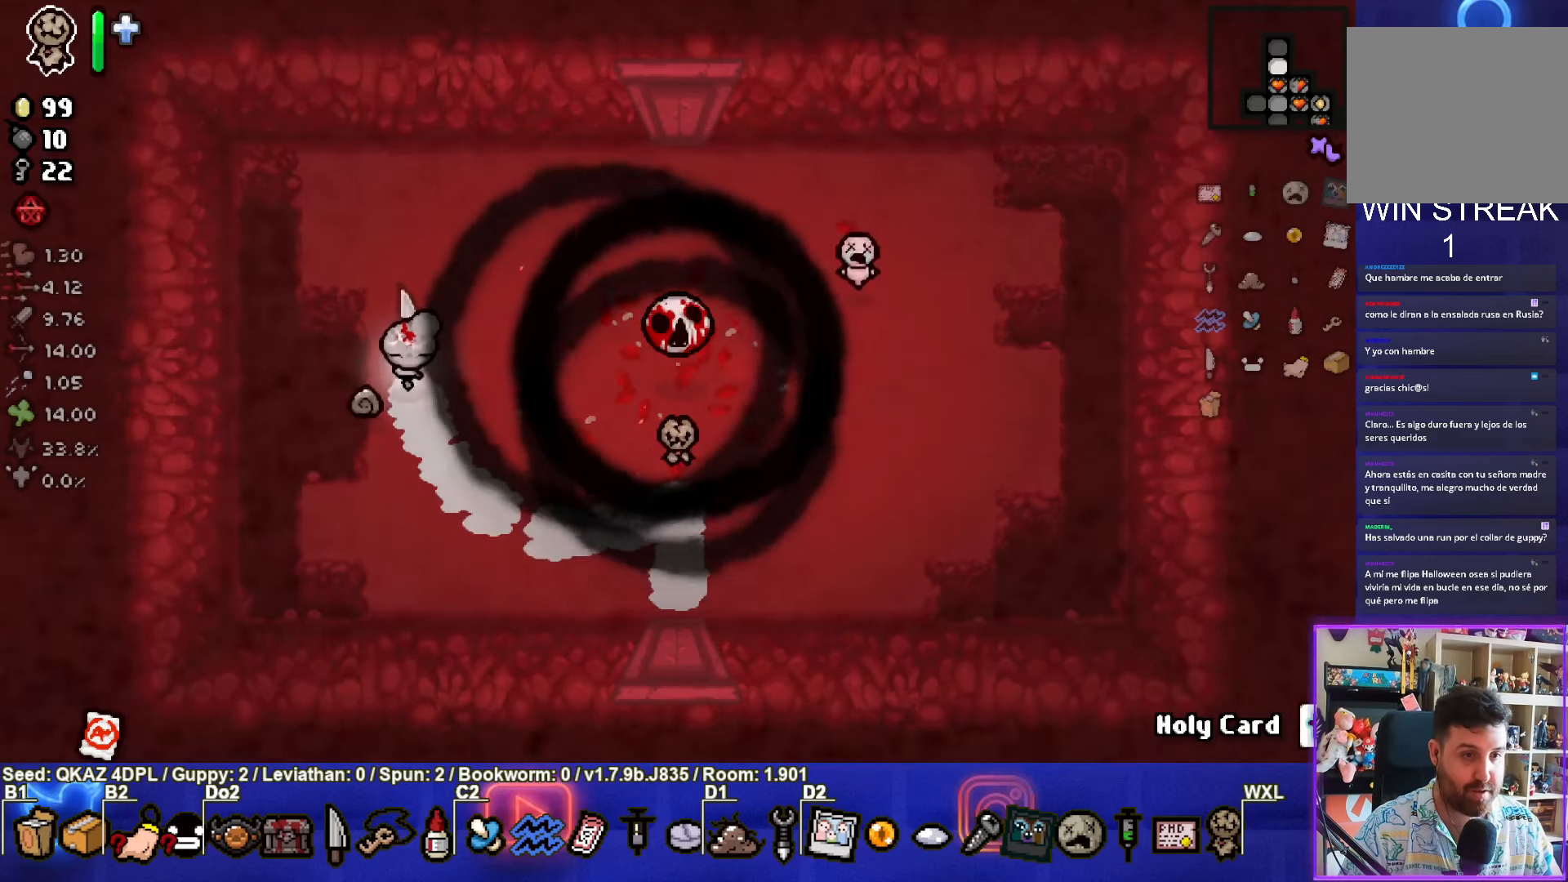
Gameplay with a controller (PlayStation layout); each line is a JSON object with the inputs held at the frame after it. "events" lists button and stick changes between this image and that frame as [ms after this image, input, new state], when the widget could be followed in between. Not read: L3 R3 right_stick.
{"buttons": [], "left_stick": "center", "events": [[416, "left_stick", "center"]]}
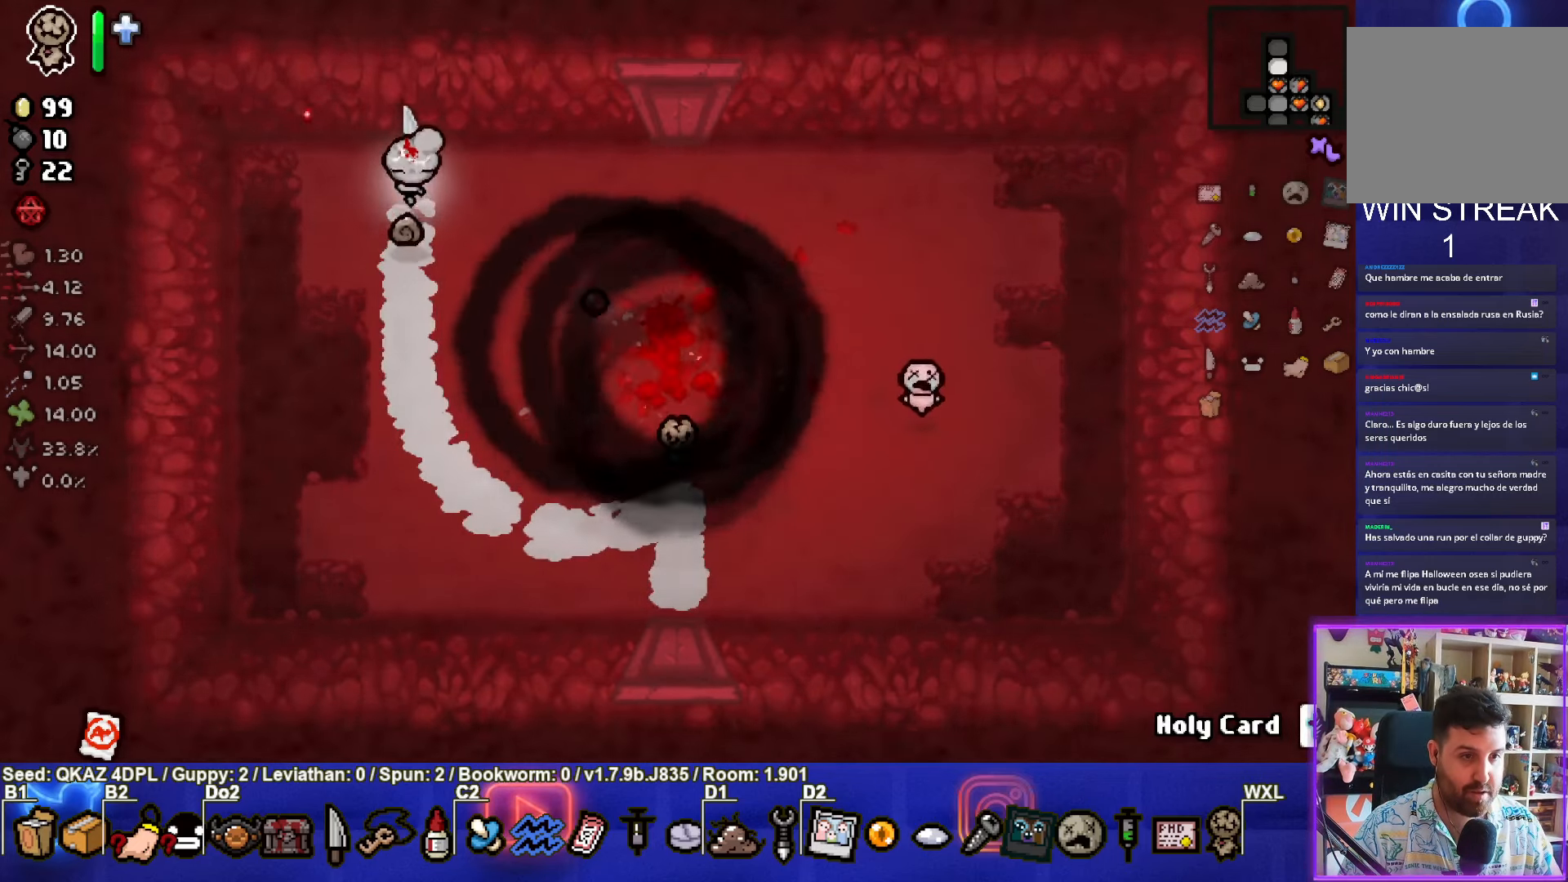
{"buttons": [], "left_stick": "center", "events": [[16, "left_stick", "up-right"], [233, "left_stick", "right"], [483, "left_stick", "center"]]}
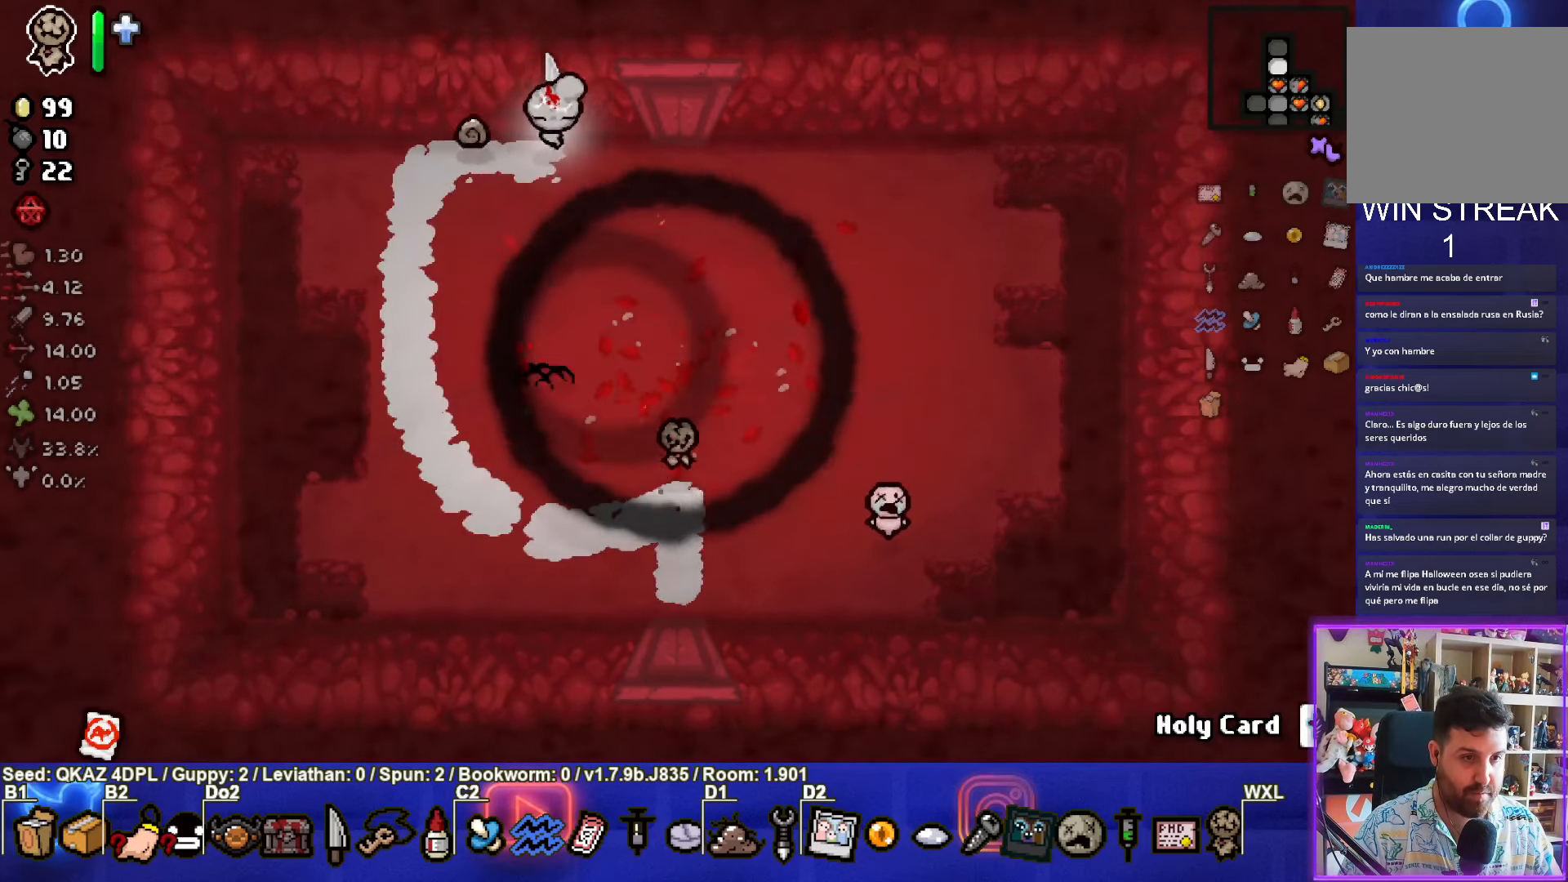
{"buttons": [], "left_stick": "center", "events": []}
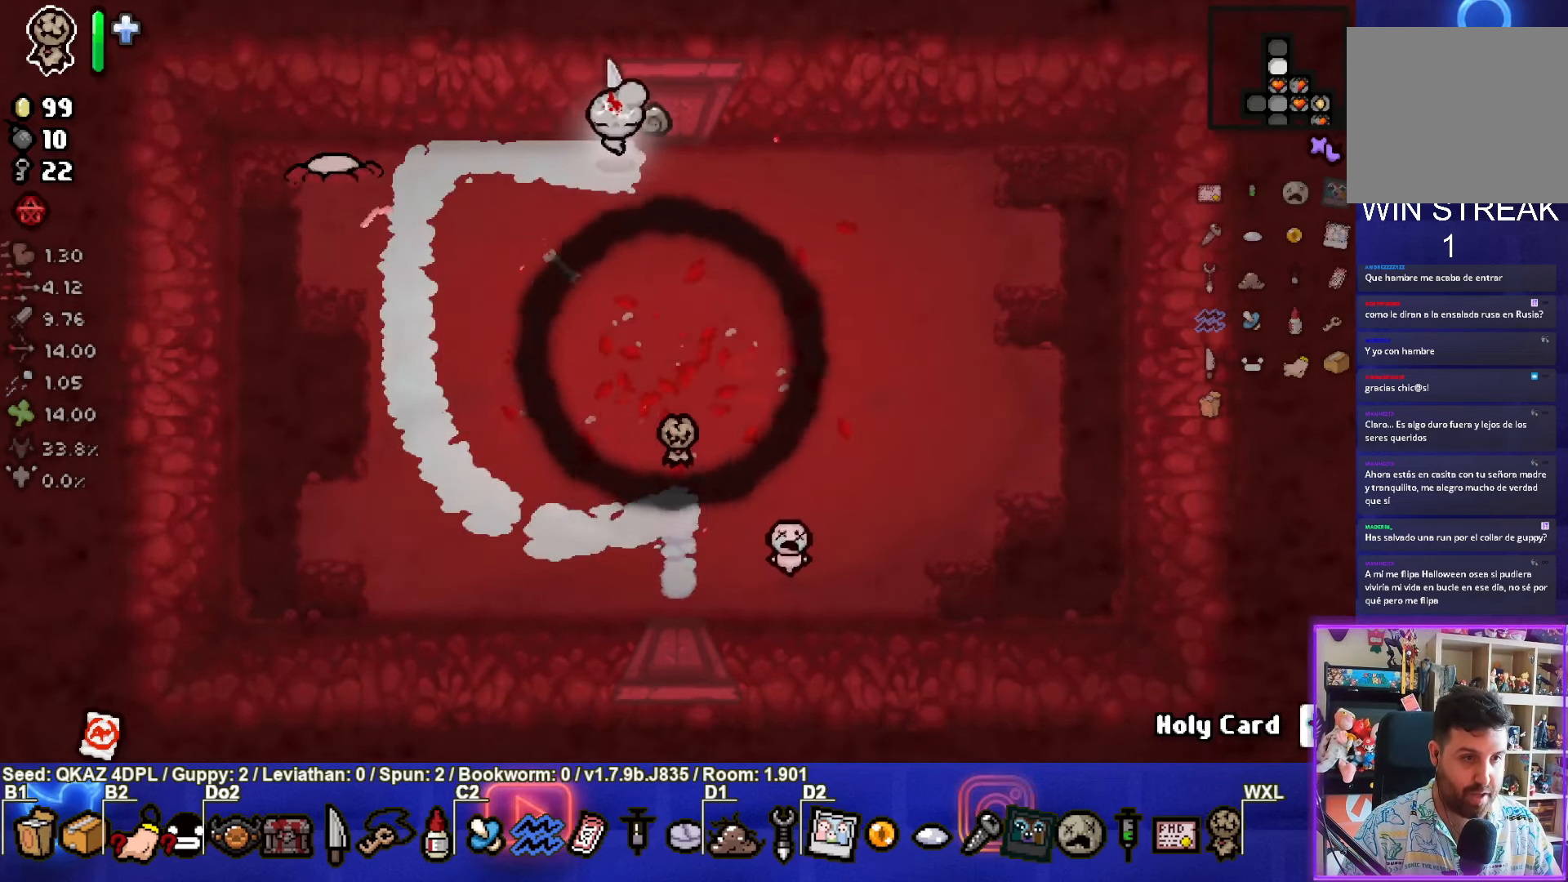
{"buttons": ["SQUARE"], "left_stick": "left", "events": [[233, "left_stick", "down-left"], [366, "SQUARE", "down"], [383, "left_stick", "left"]]}
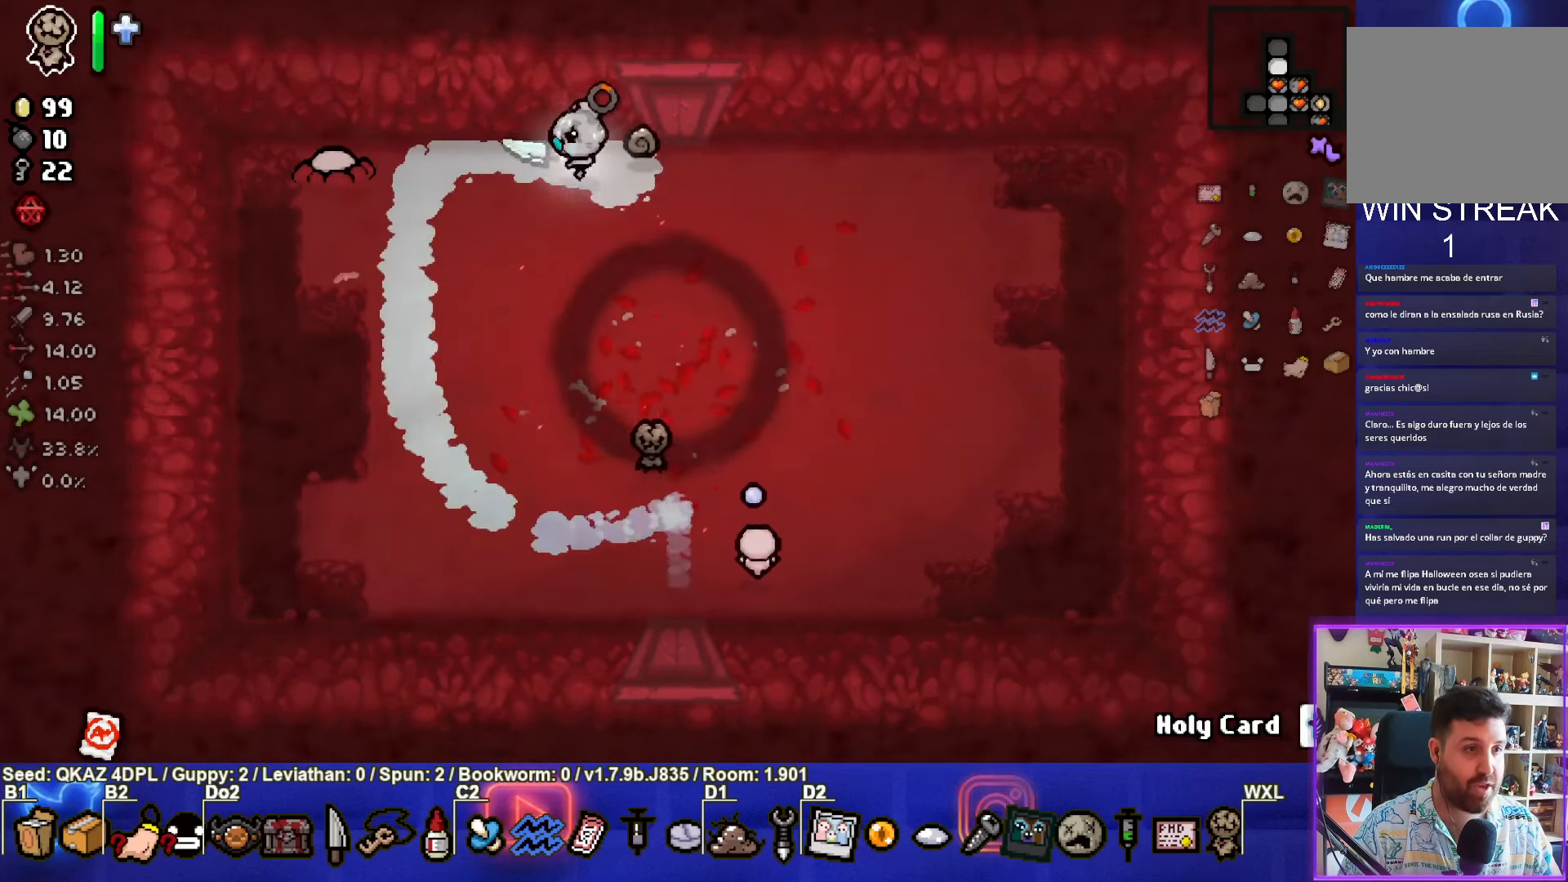
{"buttons": [], "left_stick": "center", "events": [[33, "left_stick", "center"], [66, "SQUARE", "up"], [100, "left_stick", "right"], [383, "left_stick", "center"]]}
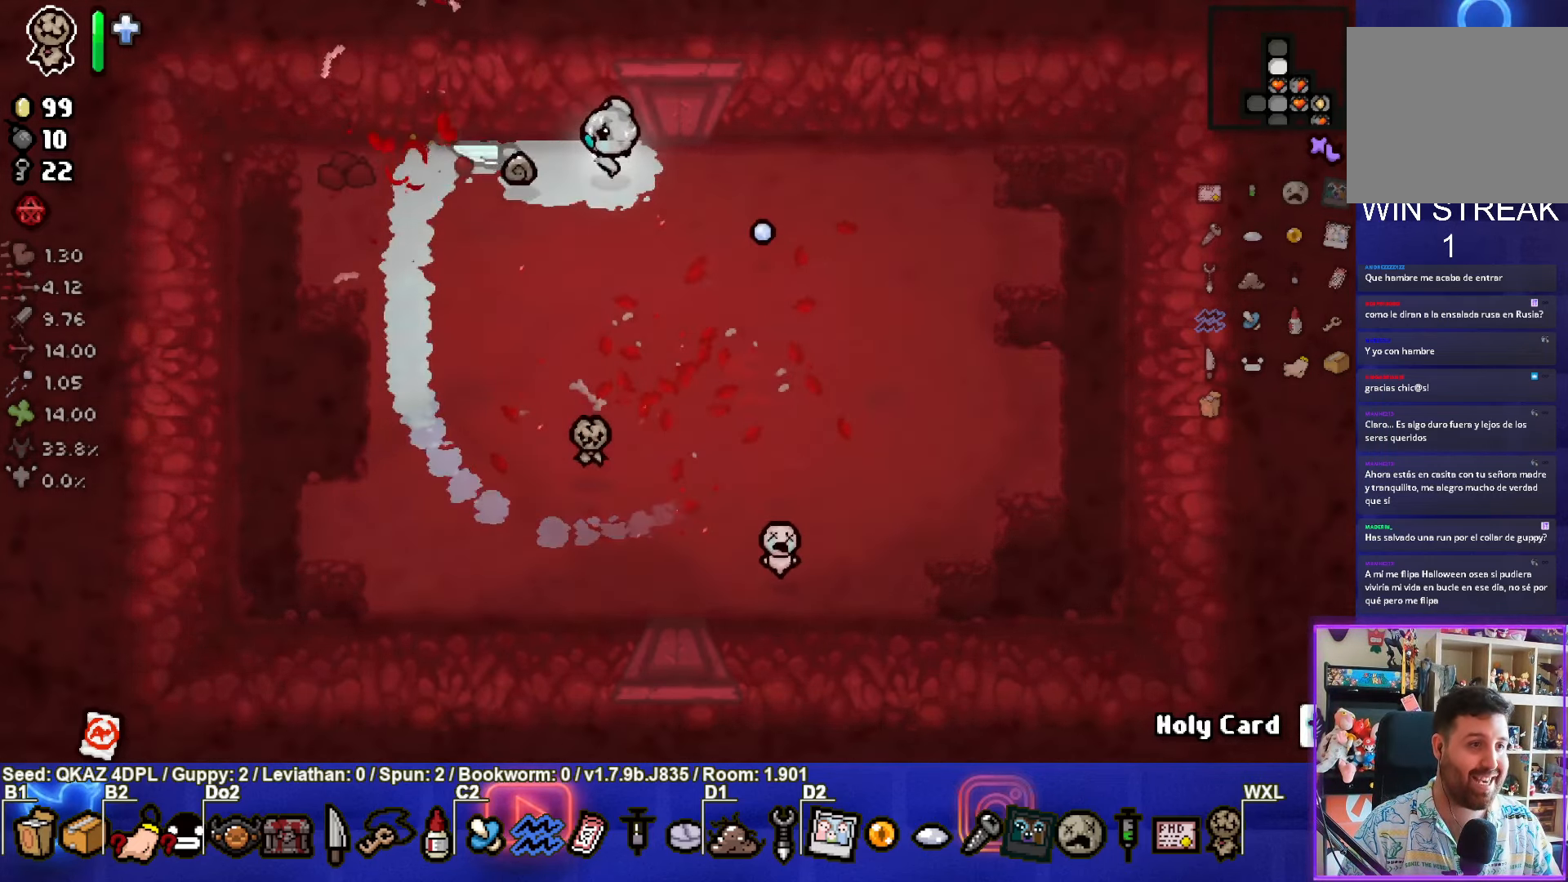
{"buttons": [], "left_stick": "up", "events": [[166, "left_stick", "up-right"], [283, "left_stick", "up"]]}
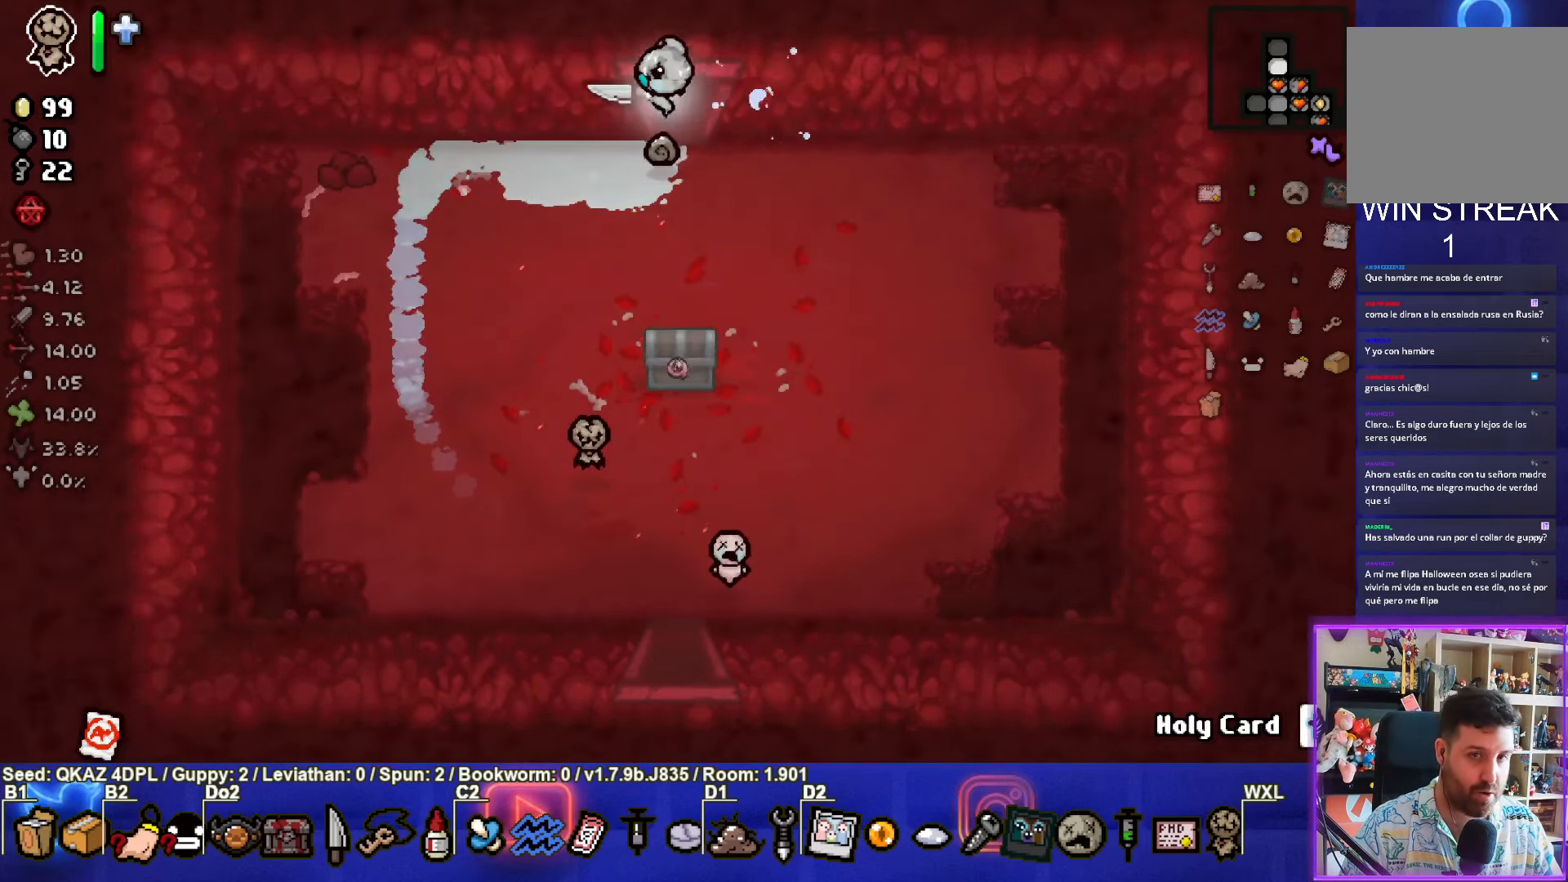
{"buttons": [], "left_stick": "center", "events": [[133, "left_stick", "center"]]}
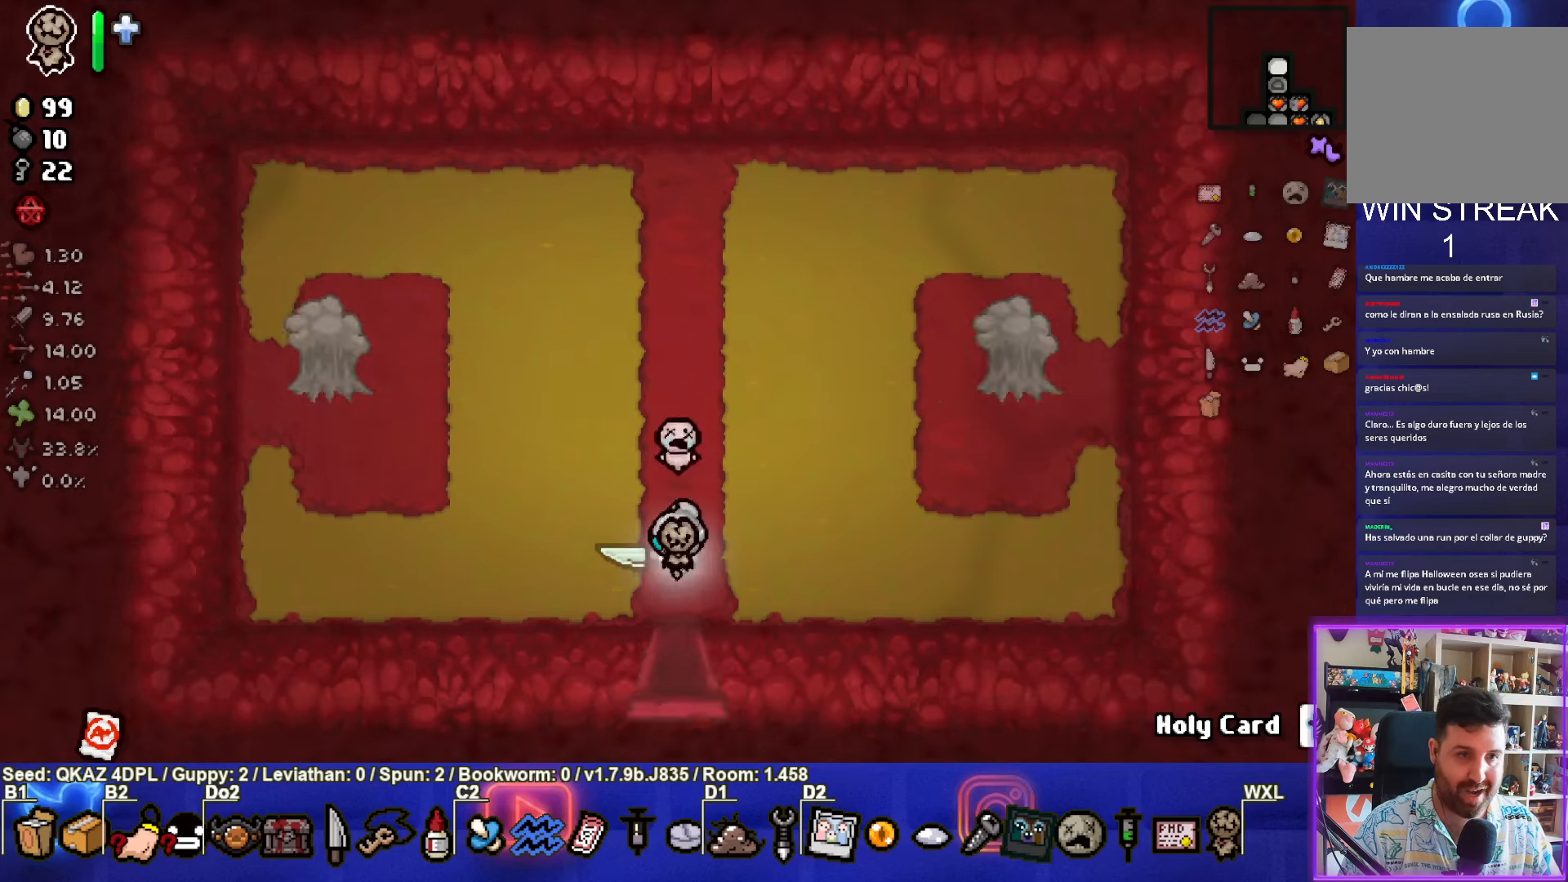
{"buttons": ["SQUARE"], "left_stick": "up-left", "events": [[183, "left_stick", "up-left"], [367, "SQUARE", "down"]]}
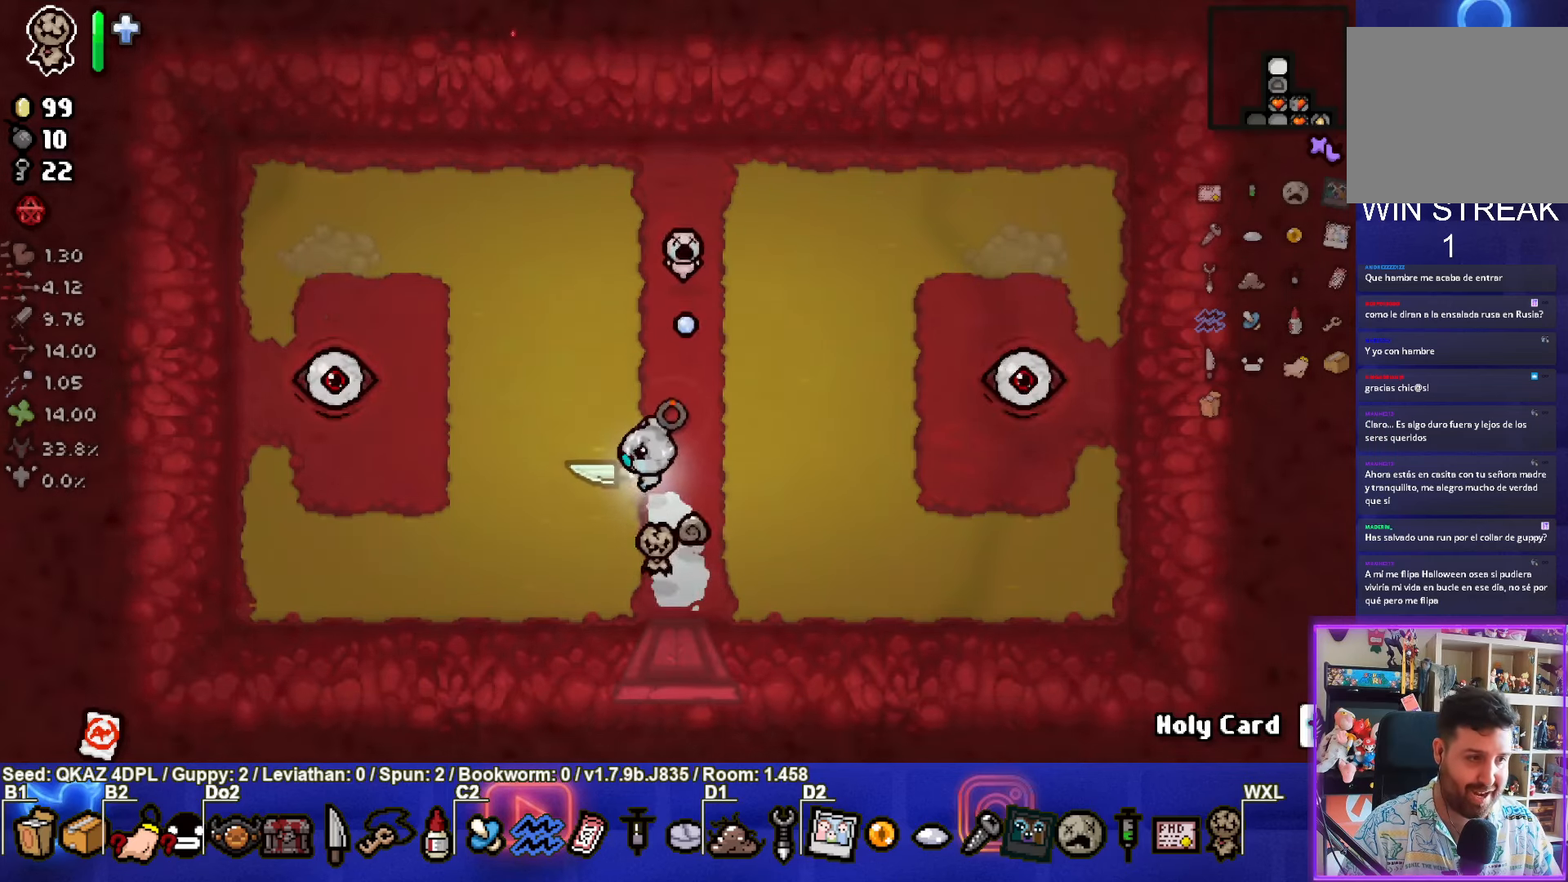
{"buttons": [], "left_stick": "up-right", "events": [[183, "SQUARE", "up"], [283, "left_stick", "up-right"]]}
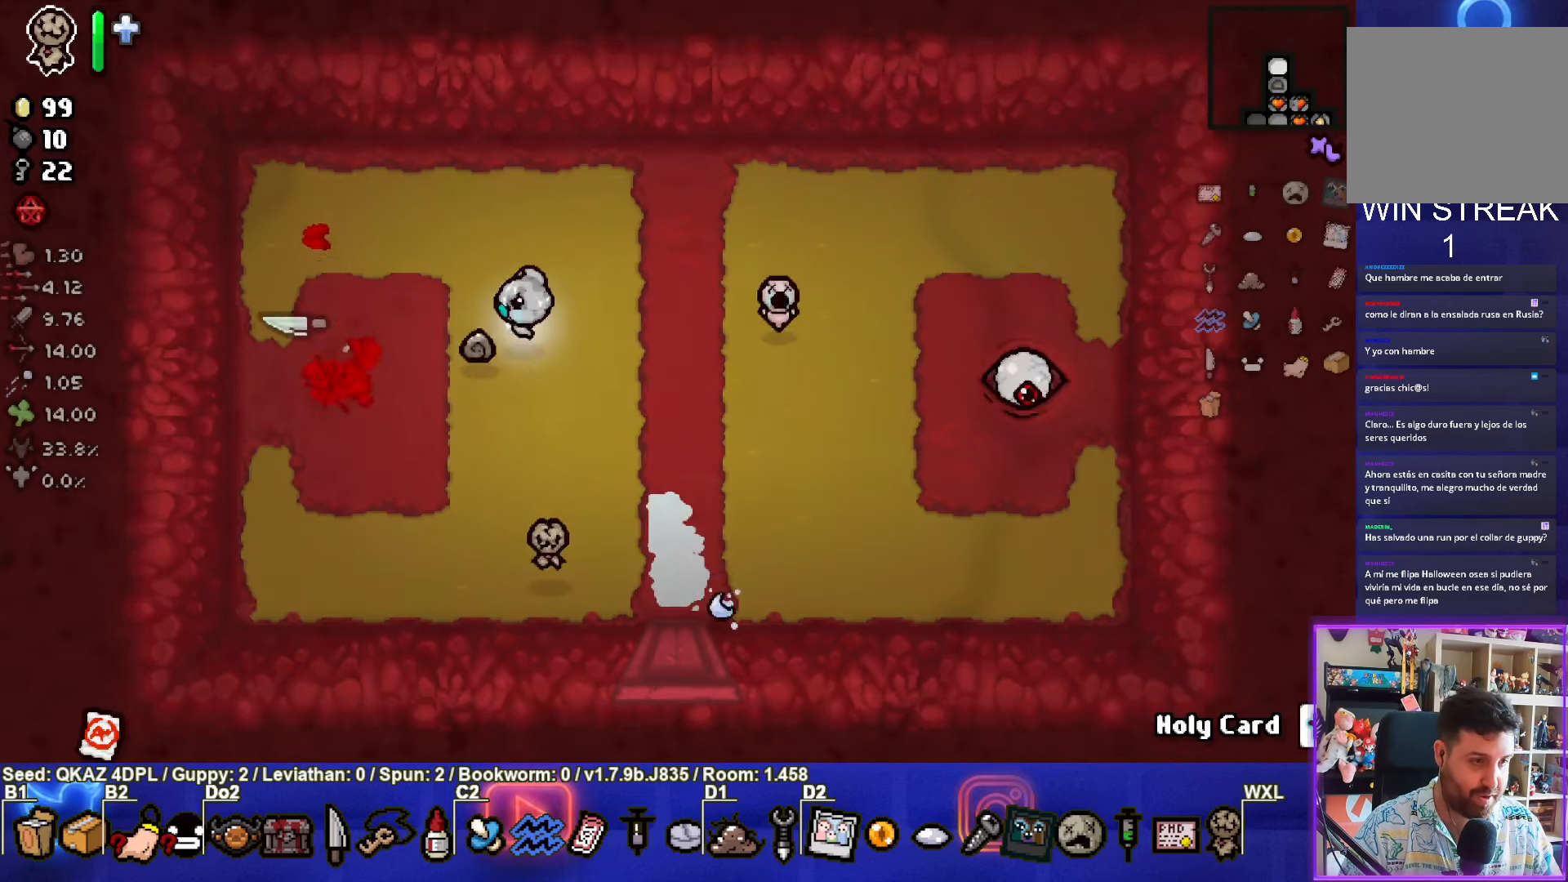
{"buttons": ["CROSS"], "left_stick": "right", "events": [[350, "left_stick", "right"], [417, "CROSS", "down"]]}
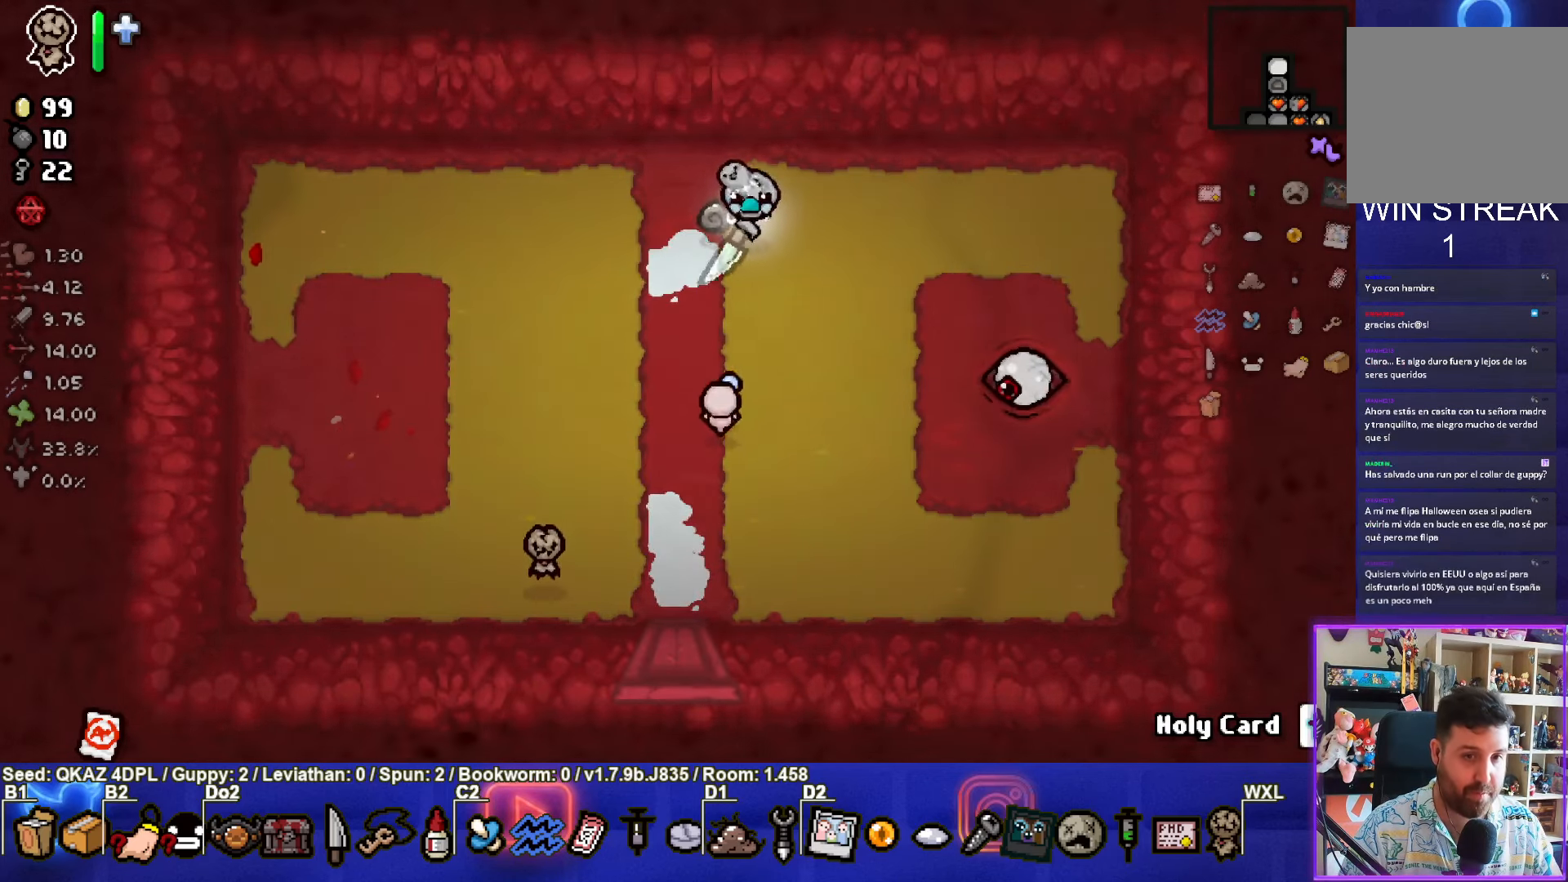
{"buttons": [], "left_stick": "down-right", "events": [[433, "CROSS", "up"], [467, "left_stick", "down-right"]]}
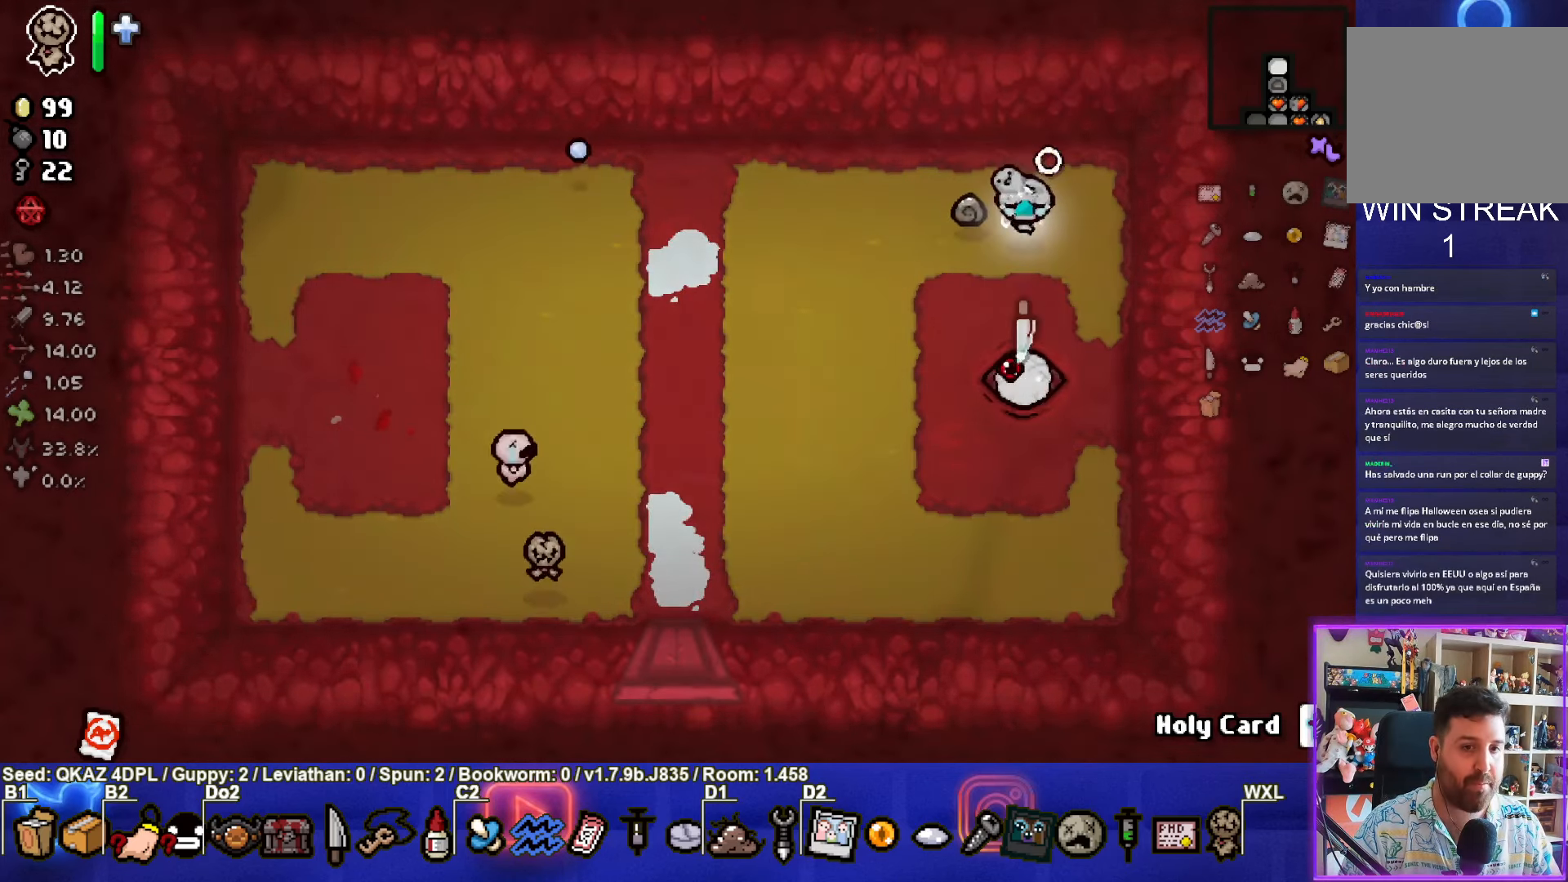
{"buttons": [], "left_stick": "down-left", "events": [[400, "left_stick", "down-left"]]}
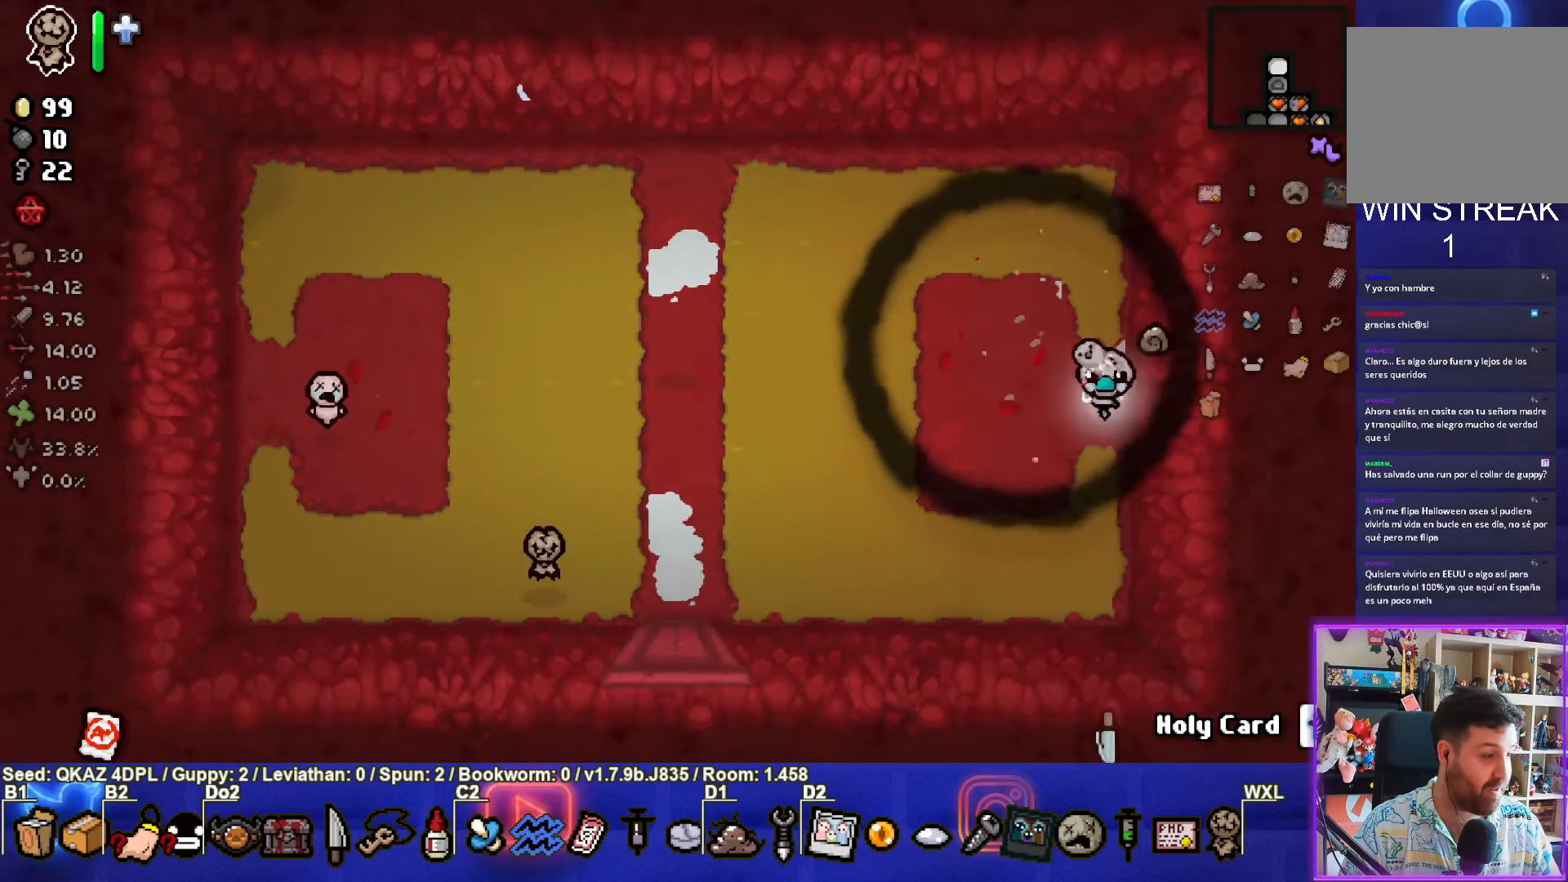
{"buttons": [], "left_stick": "down-left", "events": []}
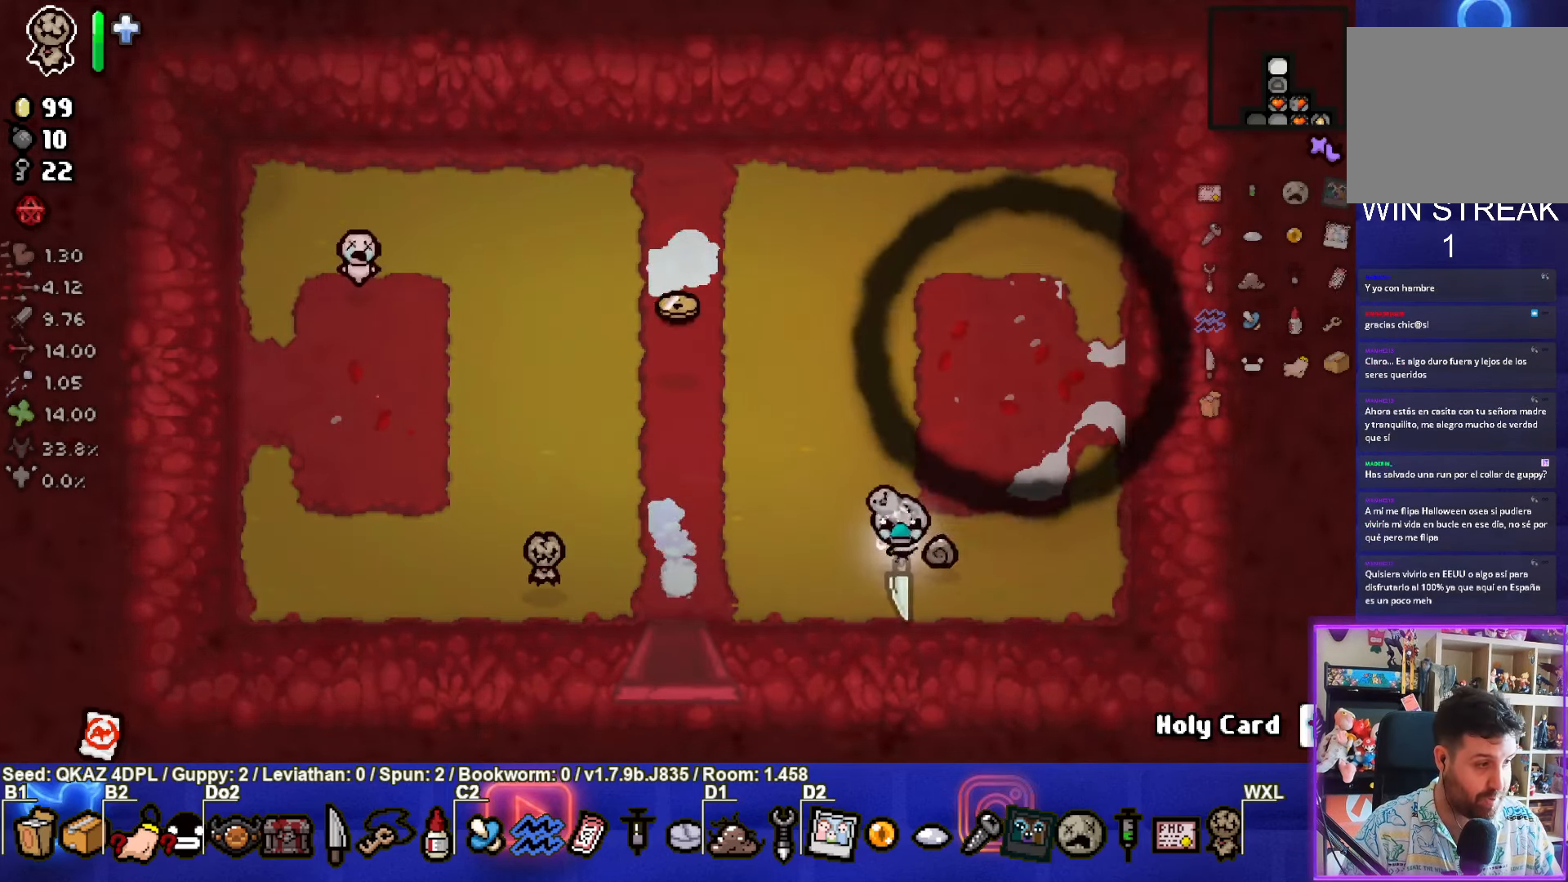
{"buttons": [], "left_stick": "down", "events": [[417, "left_stick", "down"]]}
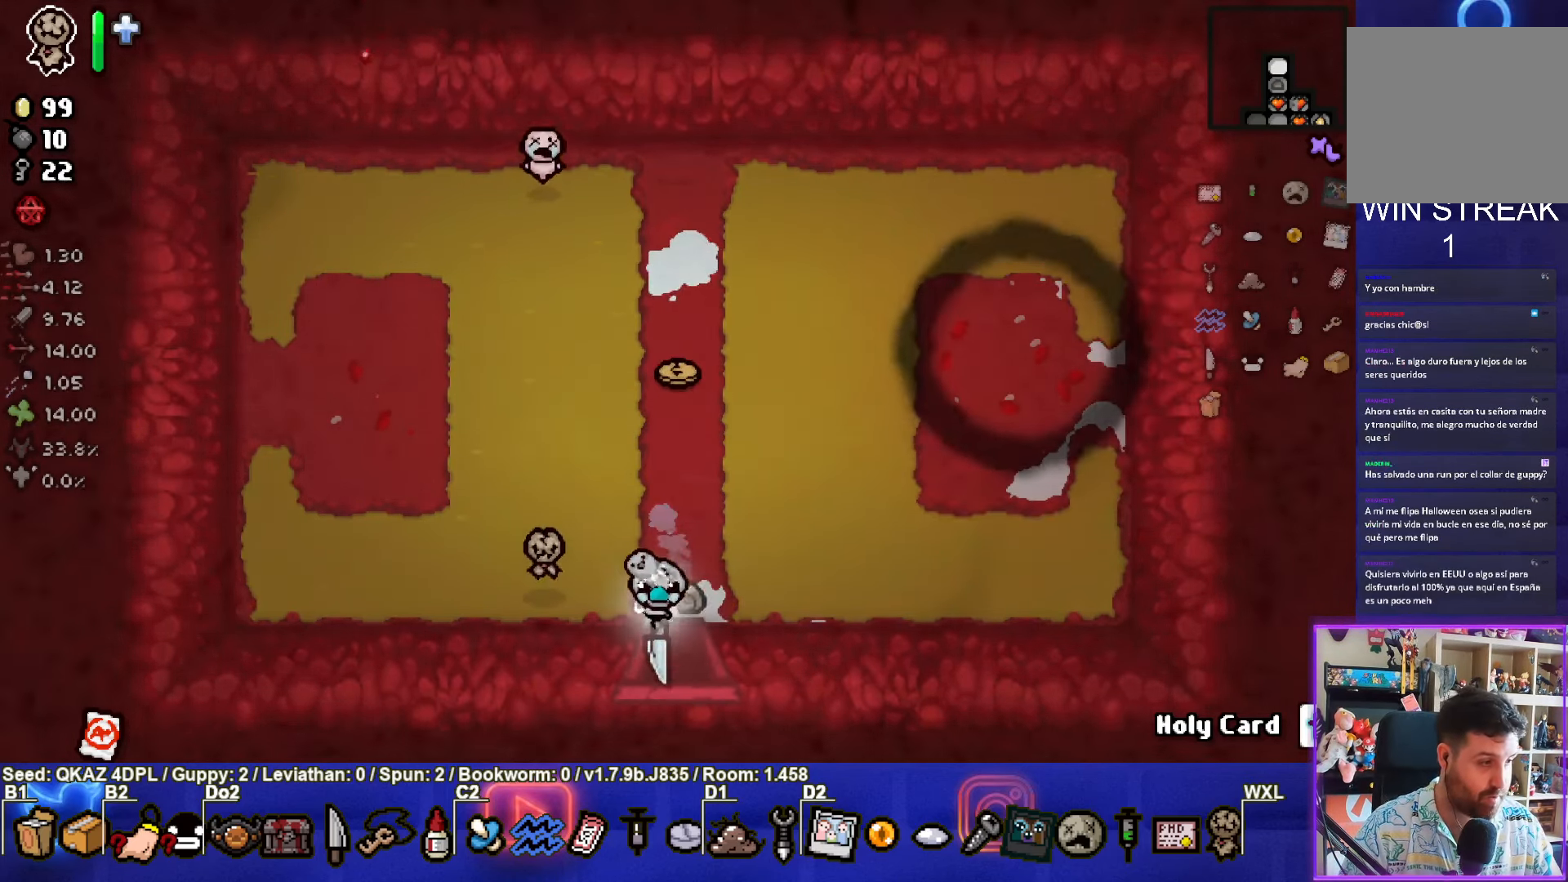
{"buttons": [], "left_stick": "center", "events": [[250, "left_stick", "center"]]}
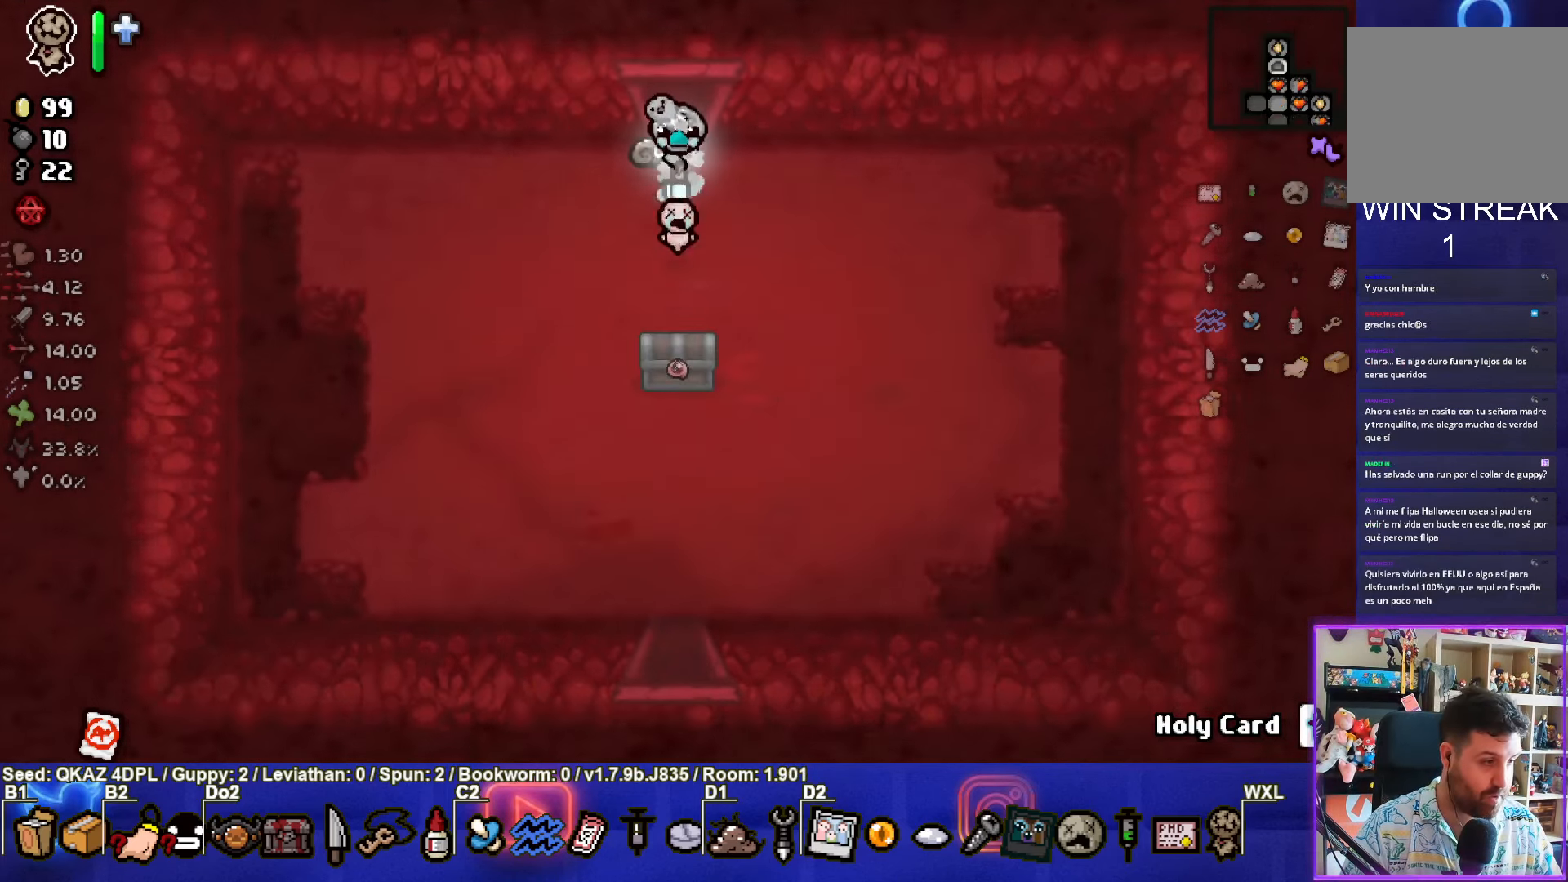
{"buttons": [], "left_stick": "down-right", "events": [[17, "left_stick", "down"], [250, "left_stick", "down-left"], [450, "left_stick", "down-right"]]}
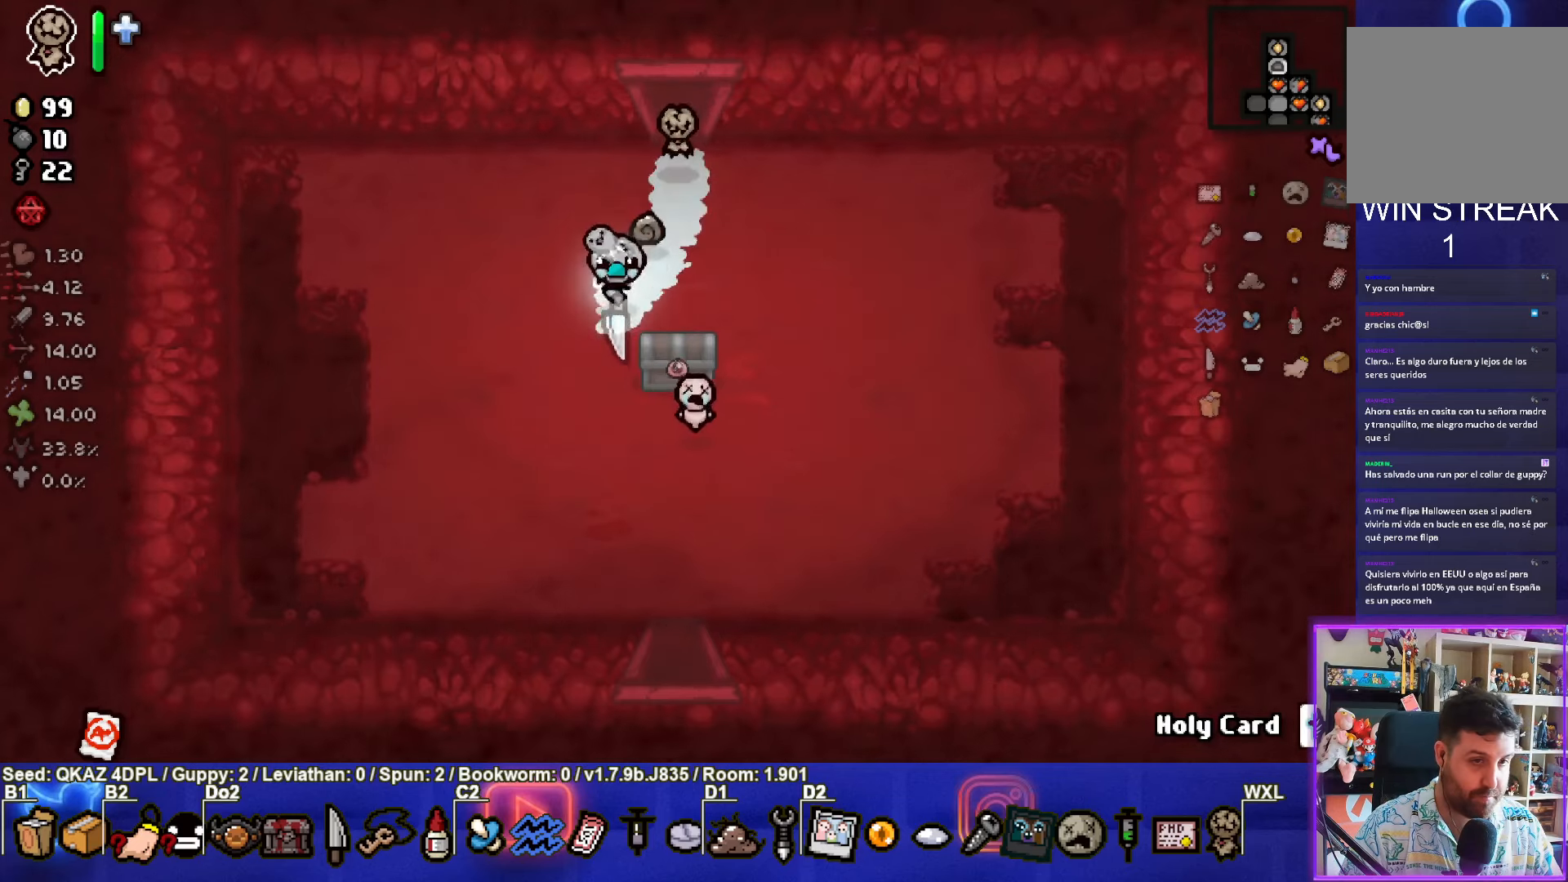
{"buttons": [], "left_stick": "down", "events": [[217, "left_stick", "down"]]}
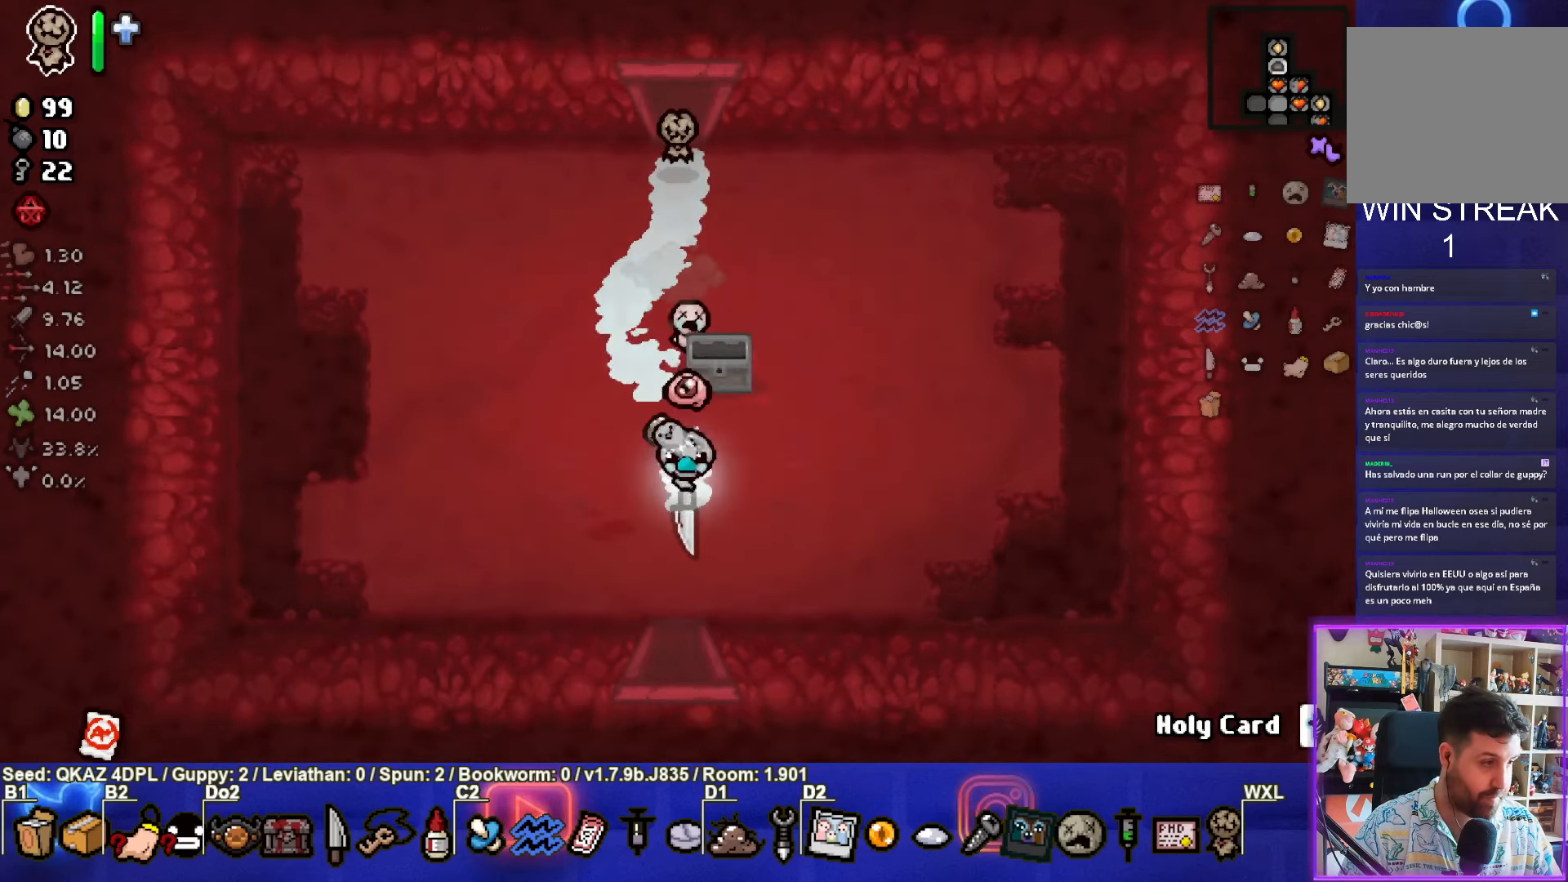
{"buttons": ["START"], "left_stick": "center", "events": [[317, "left_stick", "center"], [484, "START", "down"]]}
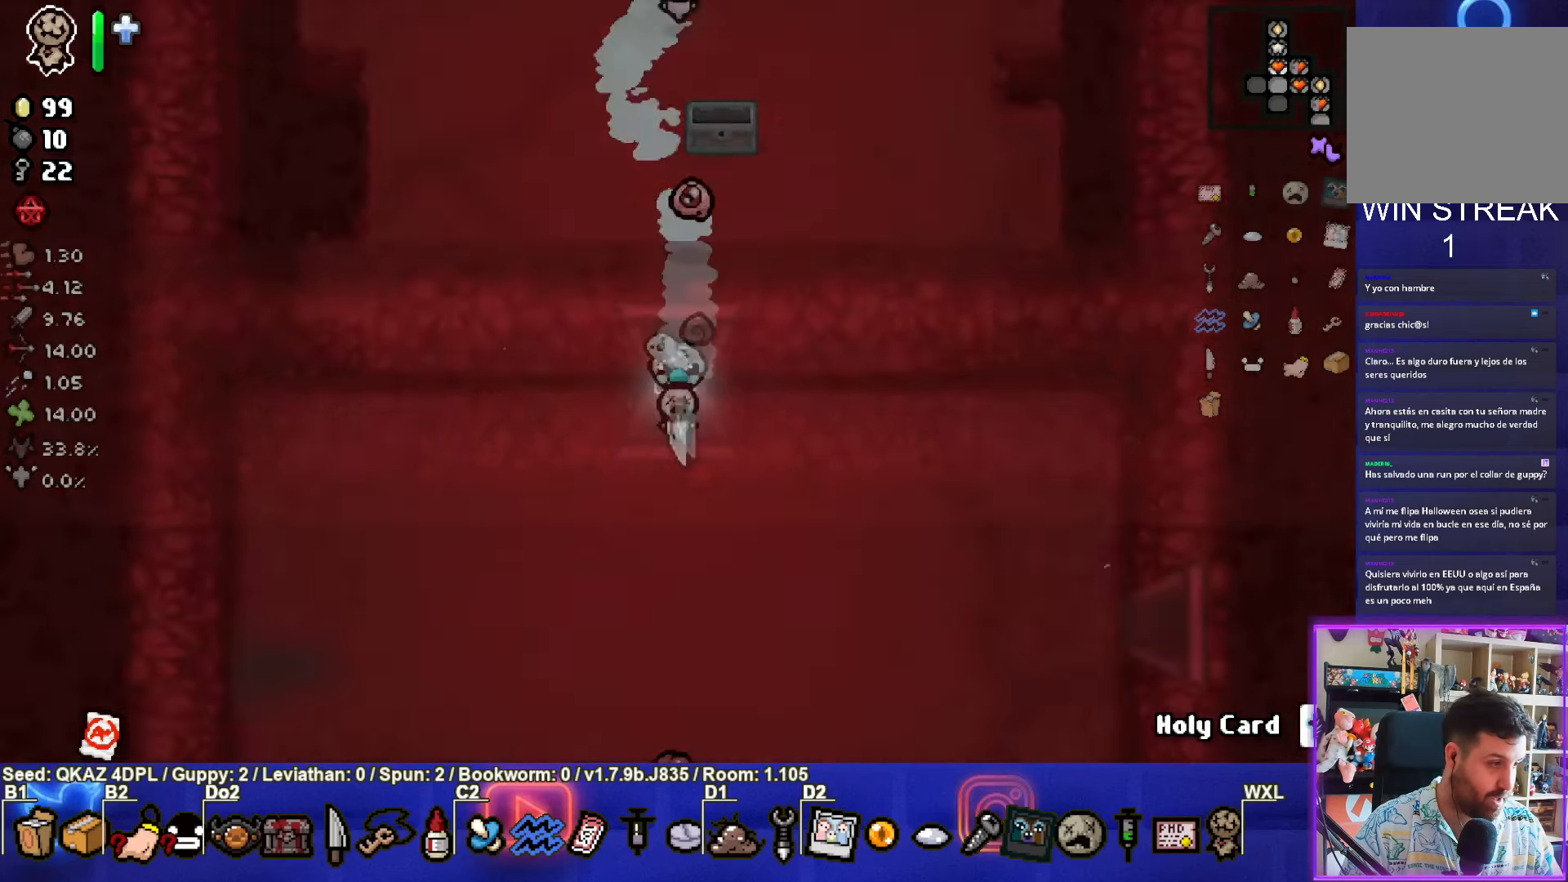
{"buttons": ["START"], "left_stick": "center", "events": [[134, "START", "up"], [450, "START", "down"]]}
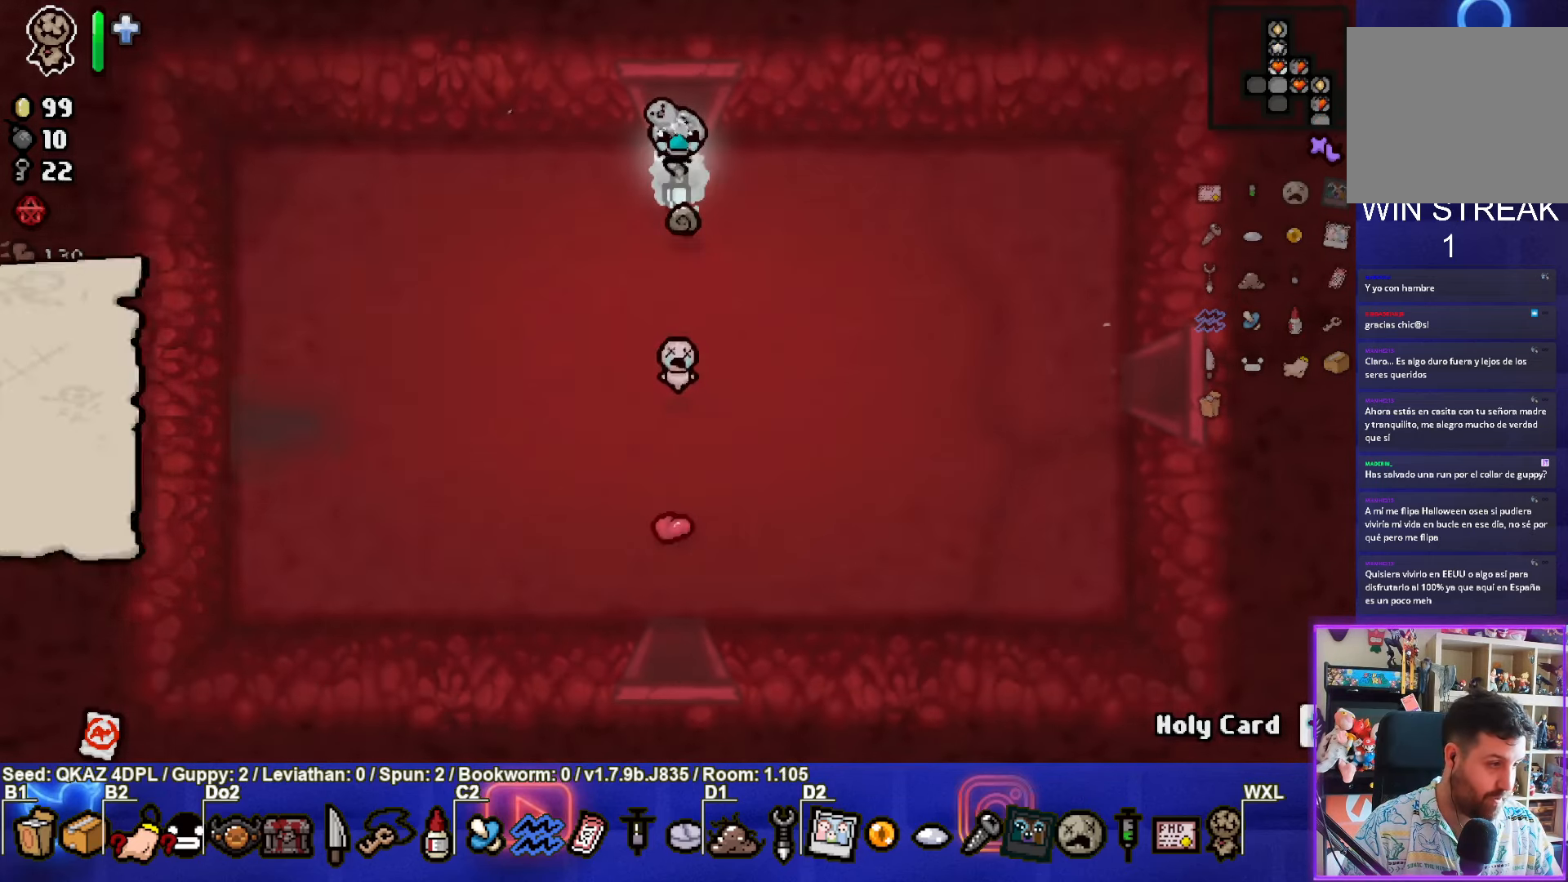
{"buttons": [], "left_stick": "center", "events": [[84, "START", "up"]]}
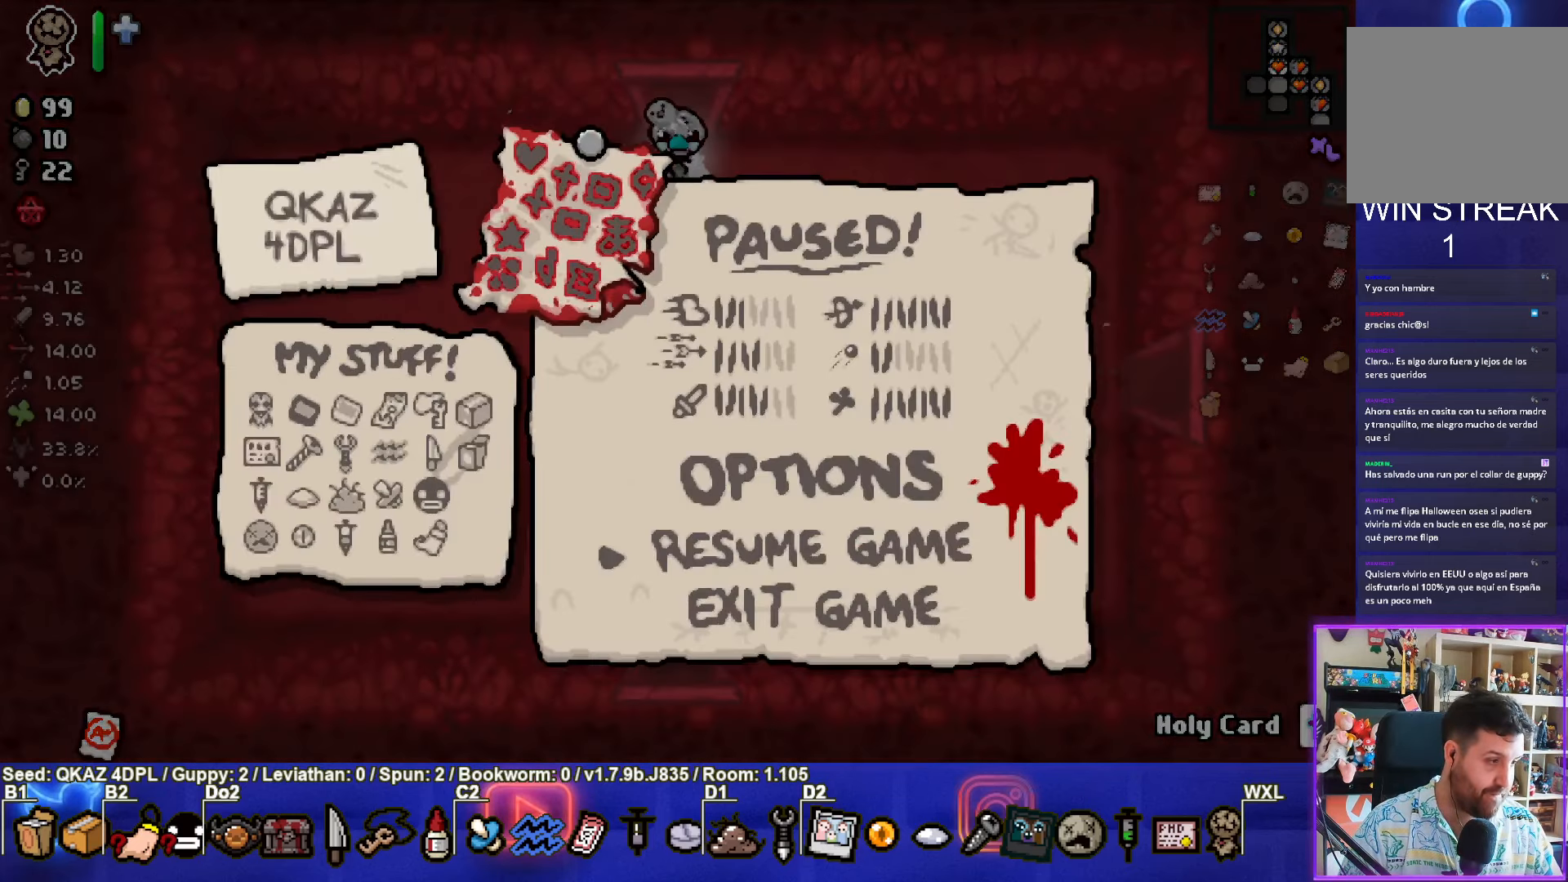
{"buttons": [], "left_stick": "down-left", "events": [[34, "START", "down"], [134, "START", "up"], [334, "left_stick", "down-left"]]}
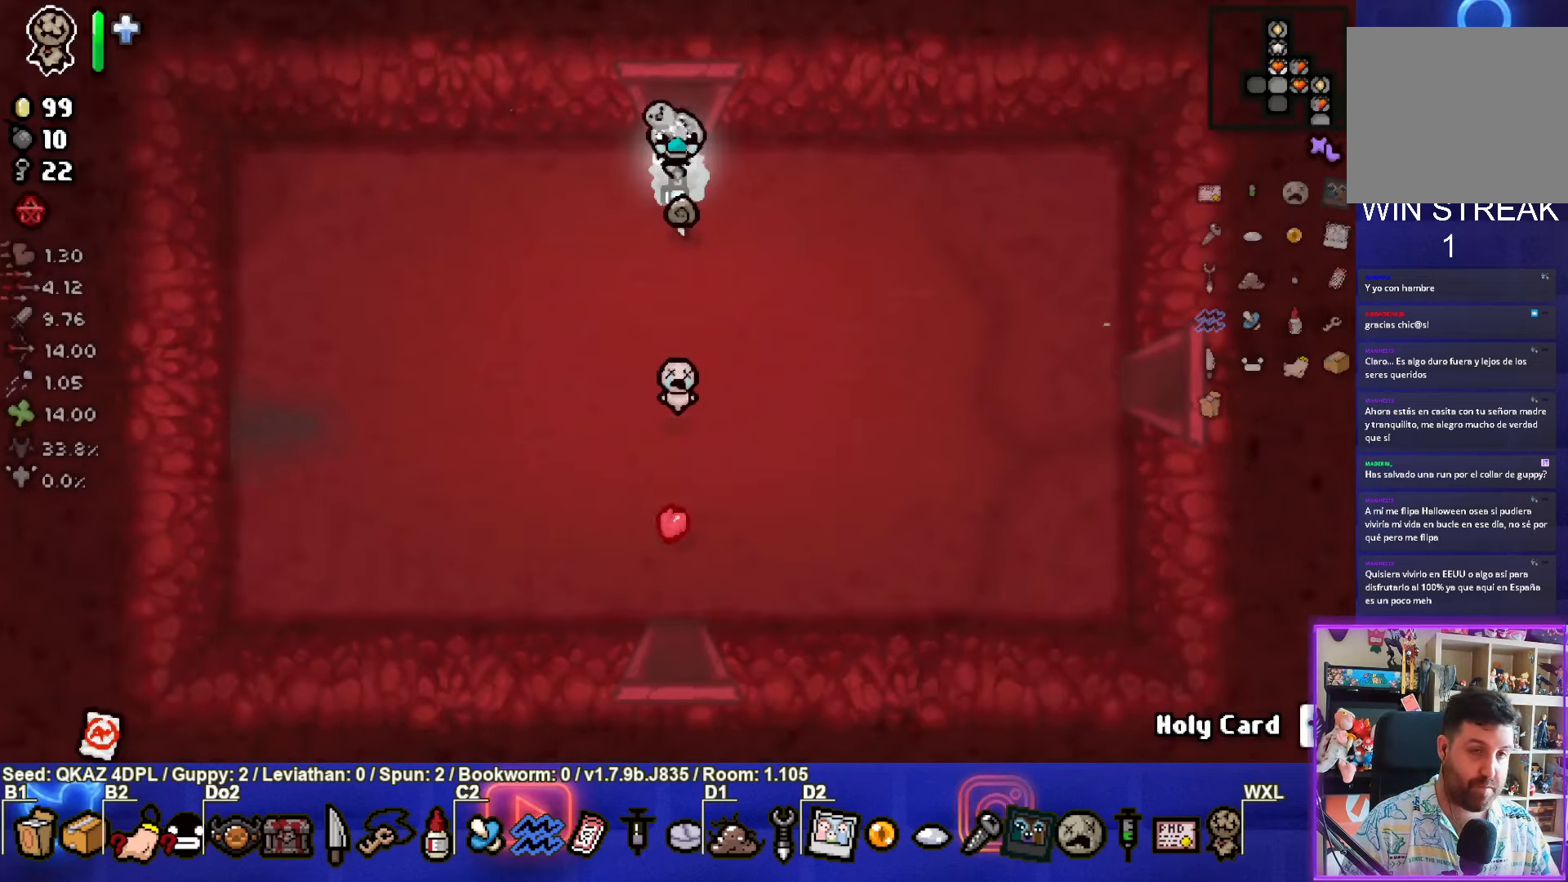
{"buttons": [], "left_stick": "down", "events": [[84, "left_stick", "down"]]}
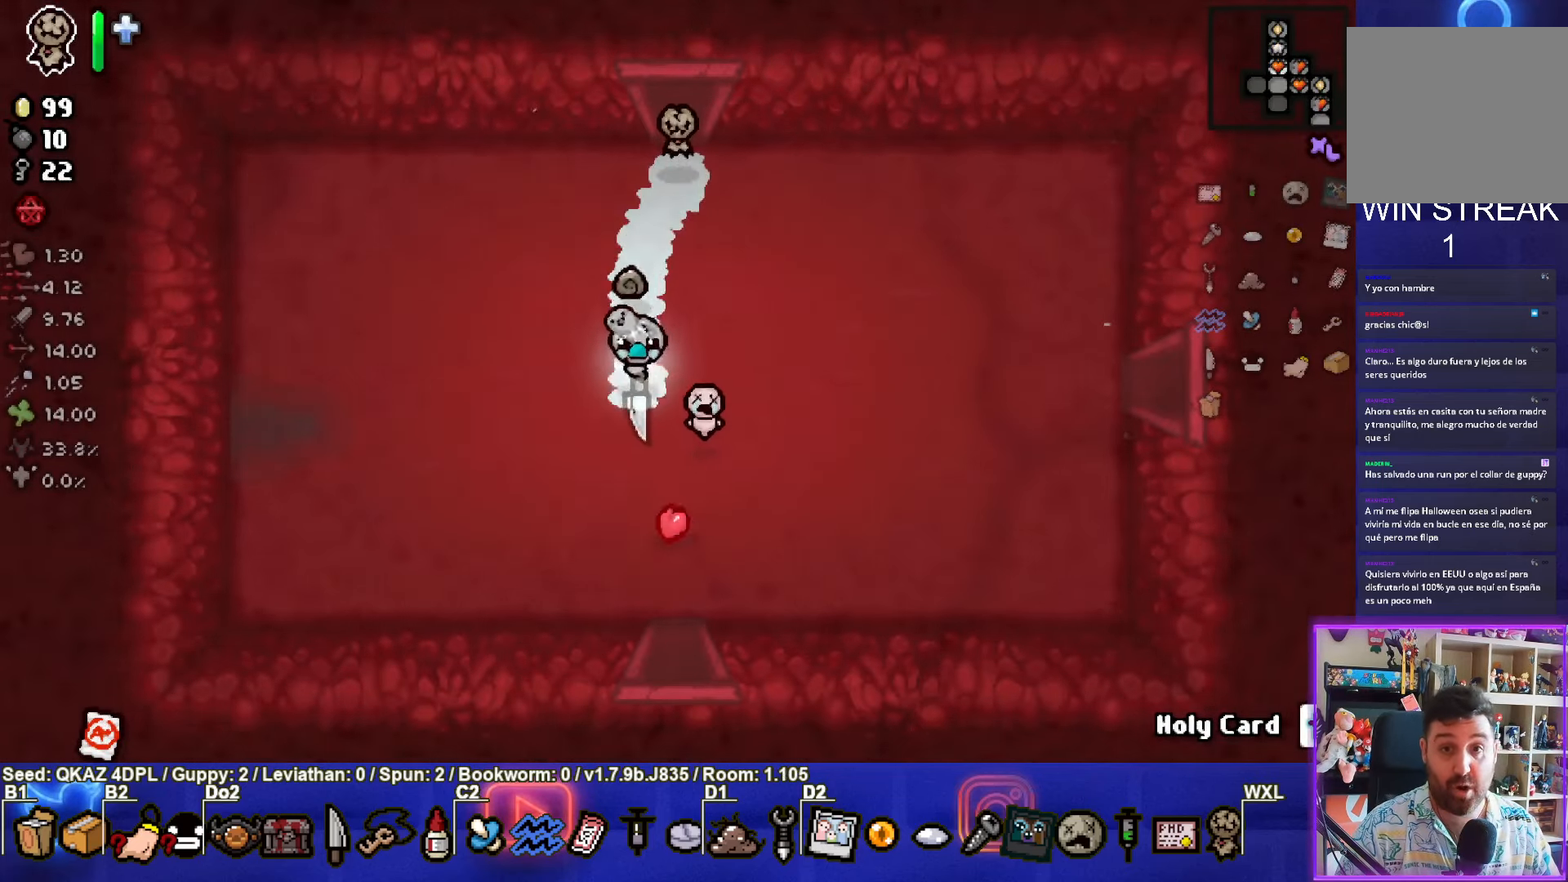
{"buttons": [], "left_stick": "down", "events": []}
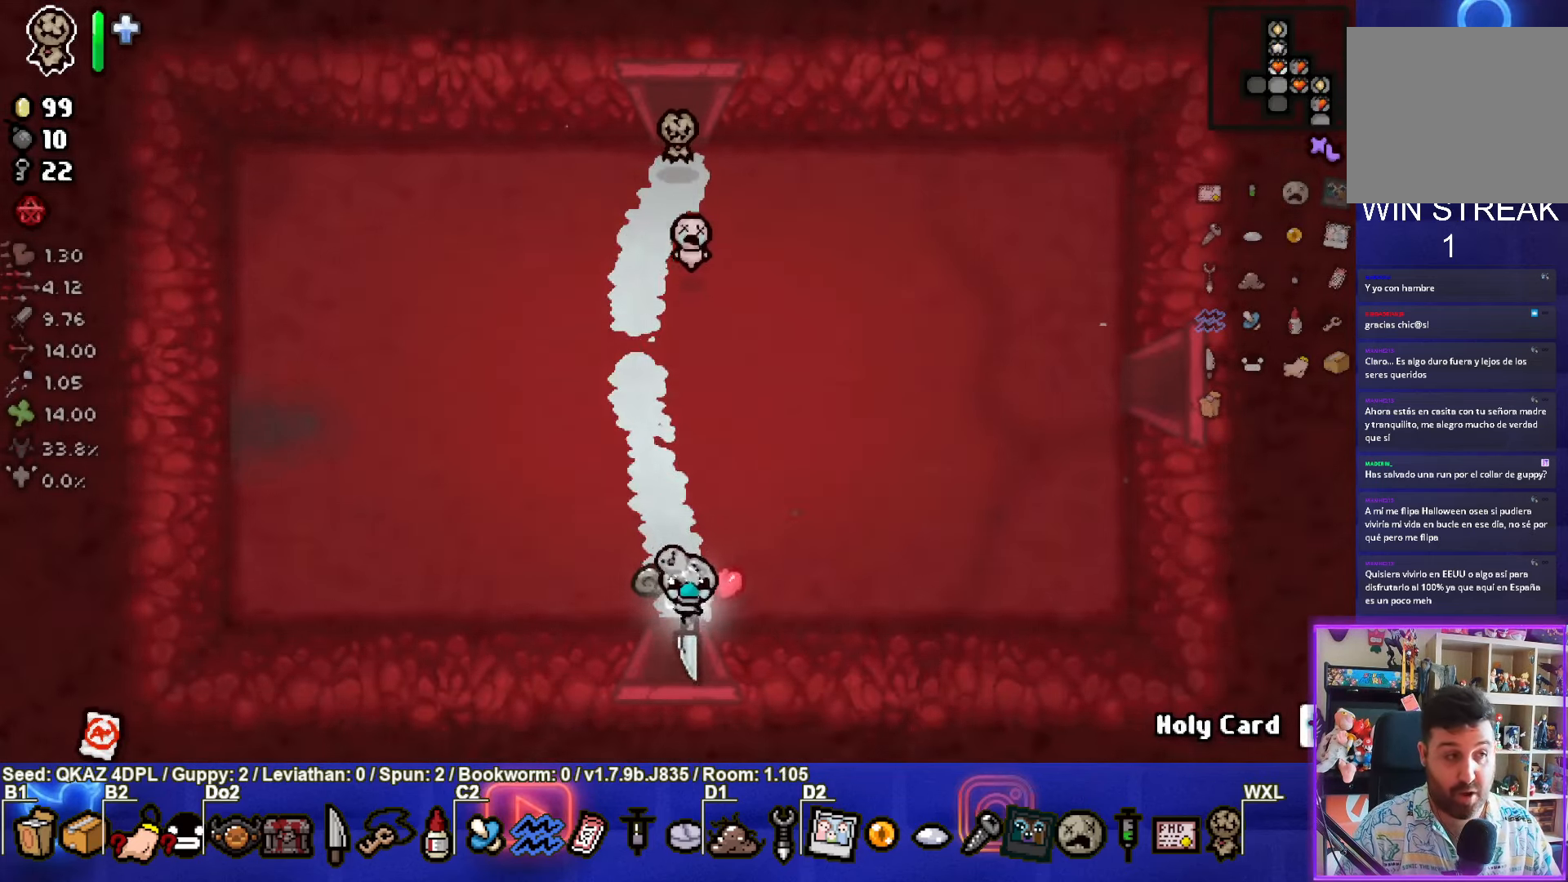
{"buttons": ["SQUARE"], "left_stick": "down-left", "events": [[233, "left_stick", "down-left"], [500, "SQUARE", "down"]]}
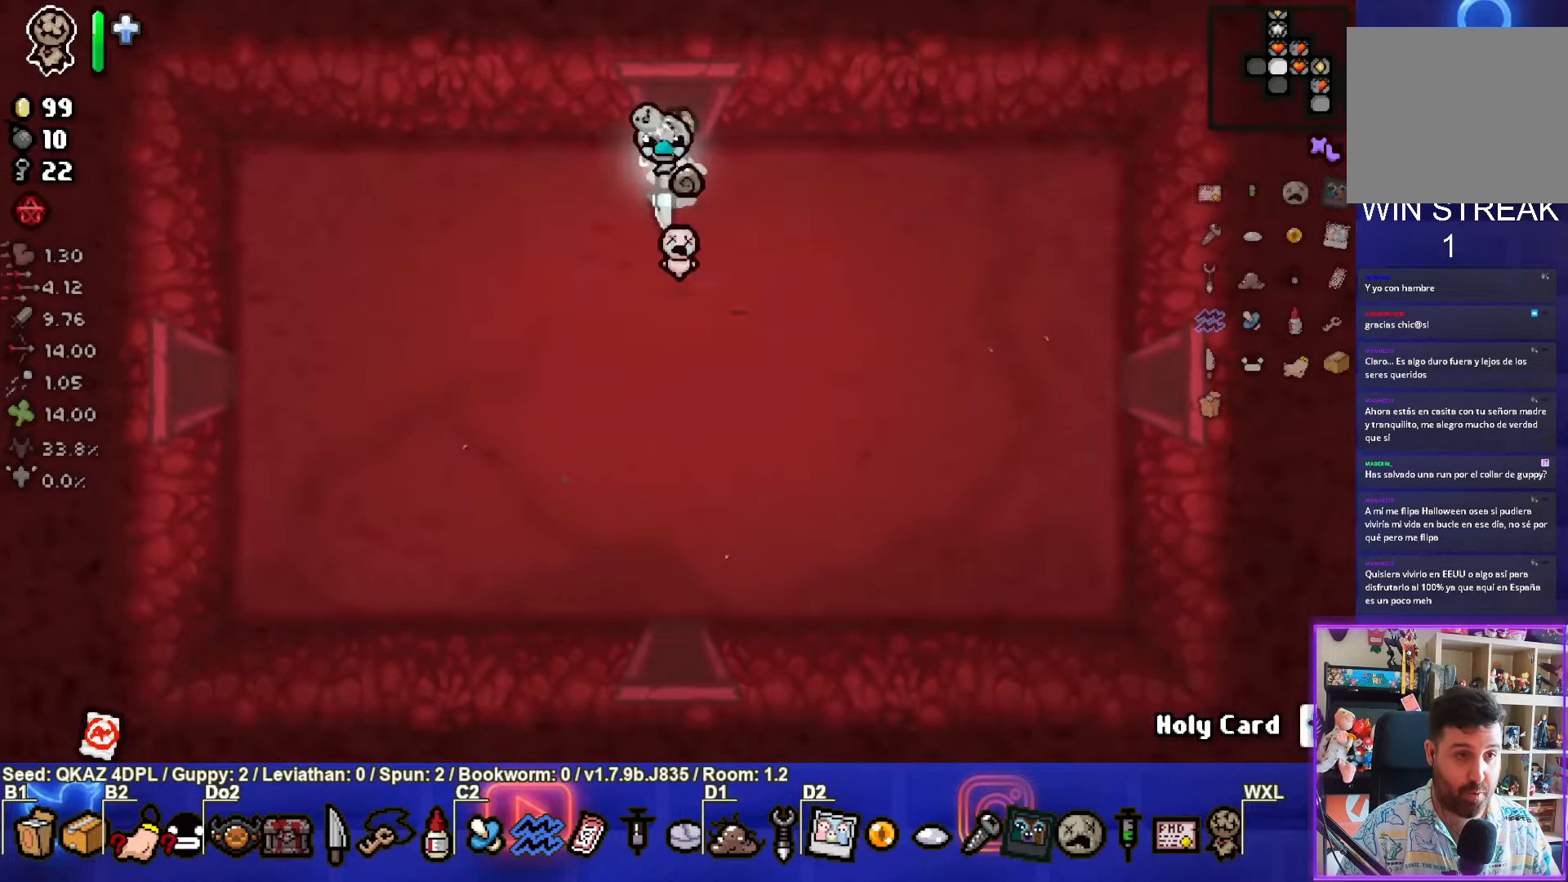
{"buttons": [], "left_stick": "down-left", "events": [[116, "SQUARE", "up"]]}
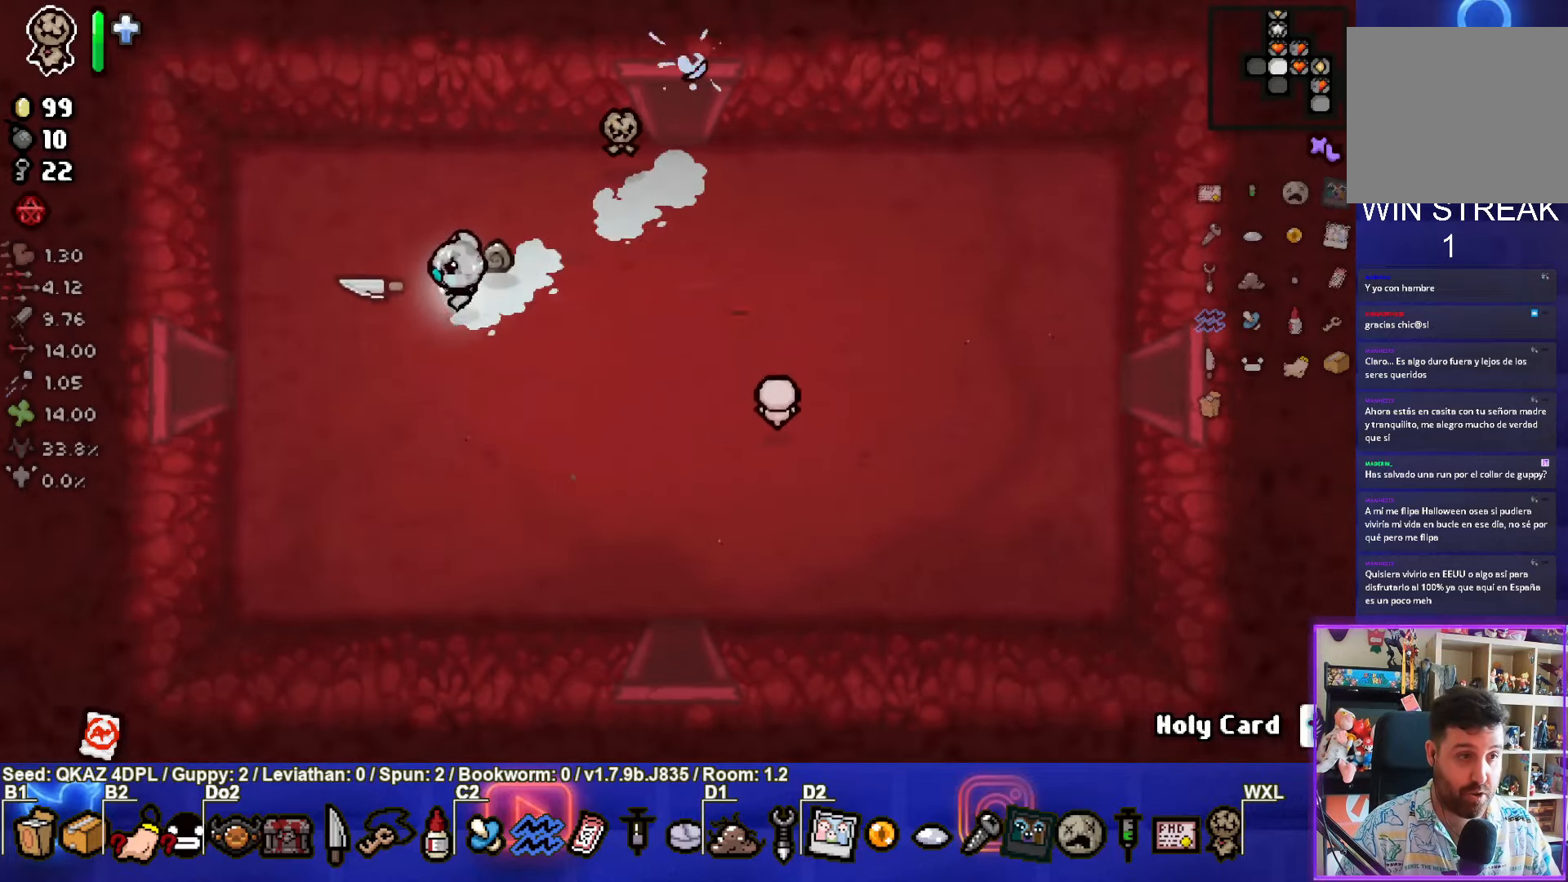
{"buttons": [], "left_stick": "left", "events": [[233, "left_stick", "left"]]}
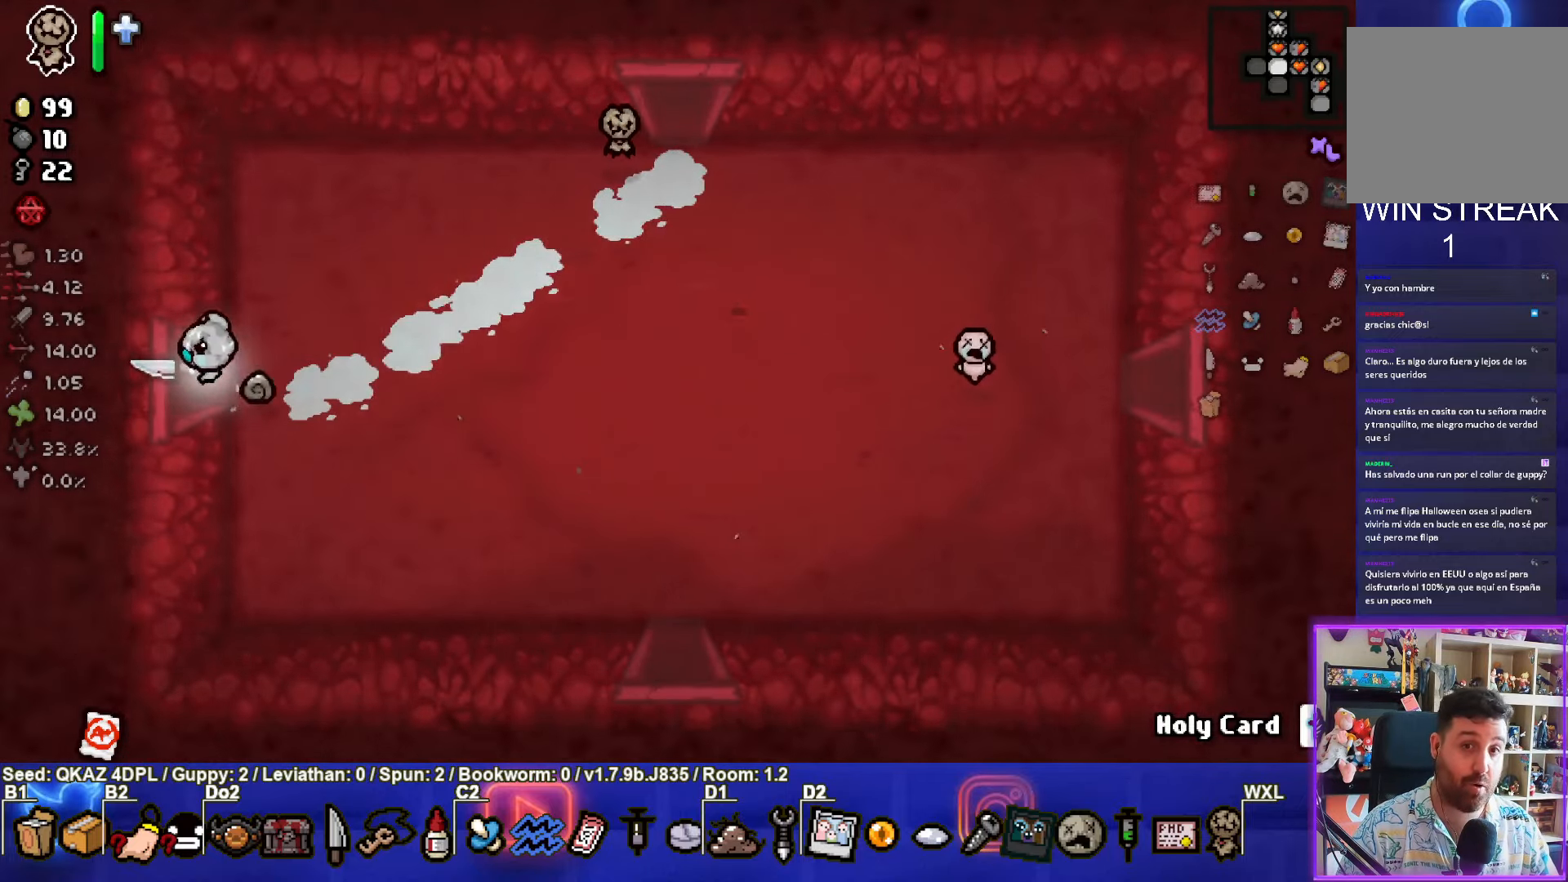
{"buttons": [], "left_stick": "center", "events": [[200, "left_stick", "center"]]}
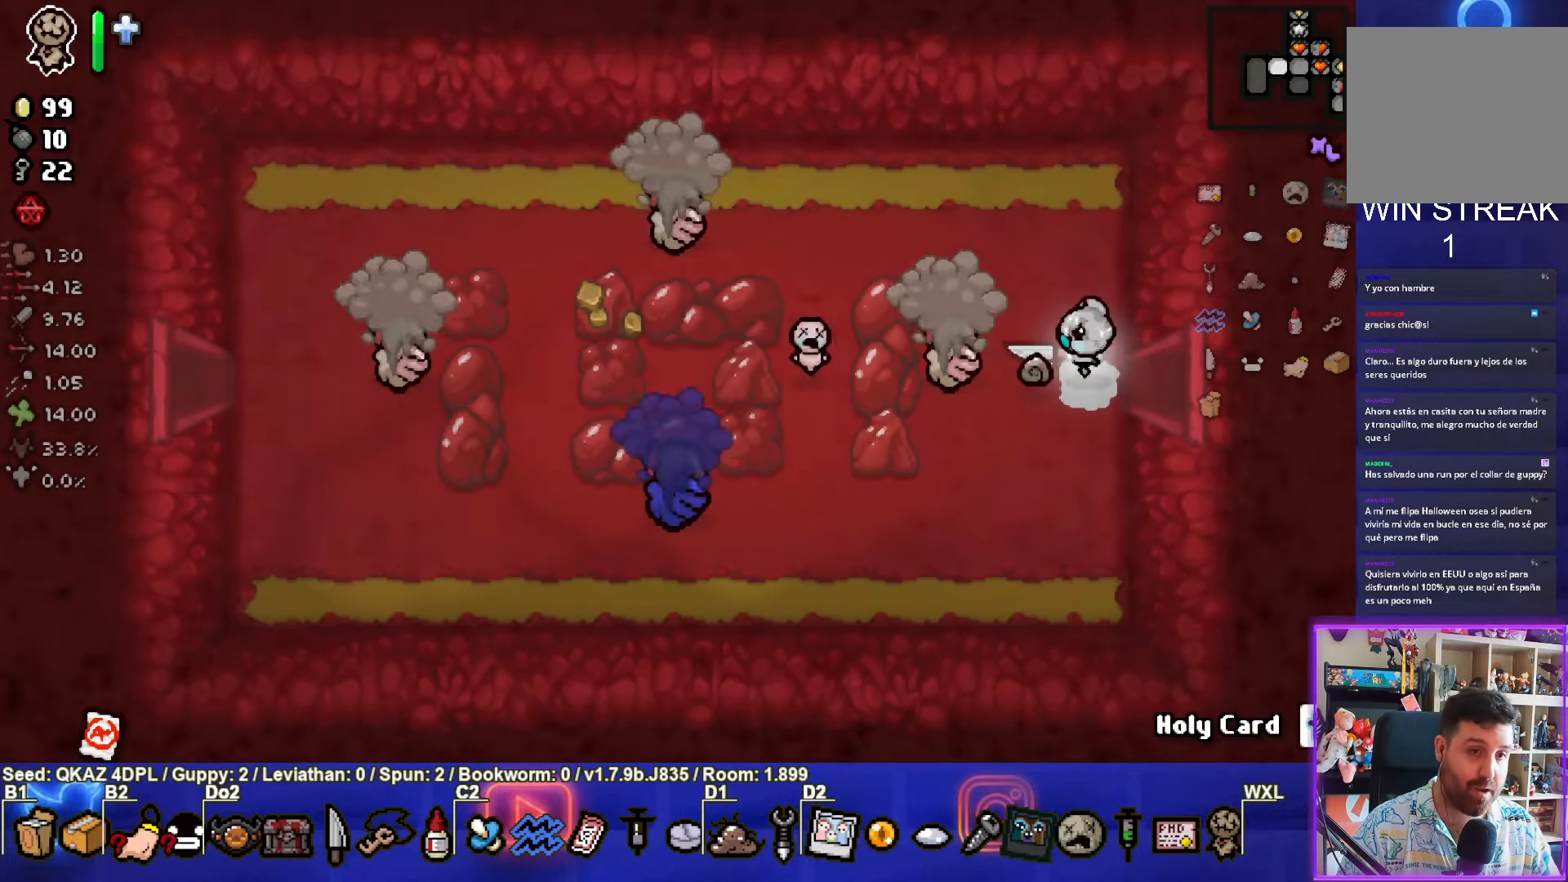
{"buttons": [], "left_stick": "down", "events": [[50, "SQUARE", "down"], [183, "left_stick", "down-left"], [366, "left_stick", "down"], [433, "SQUARE", "up"]]}
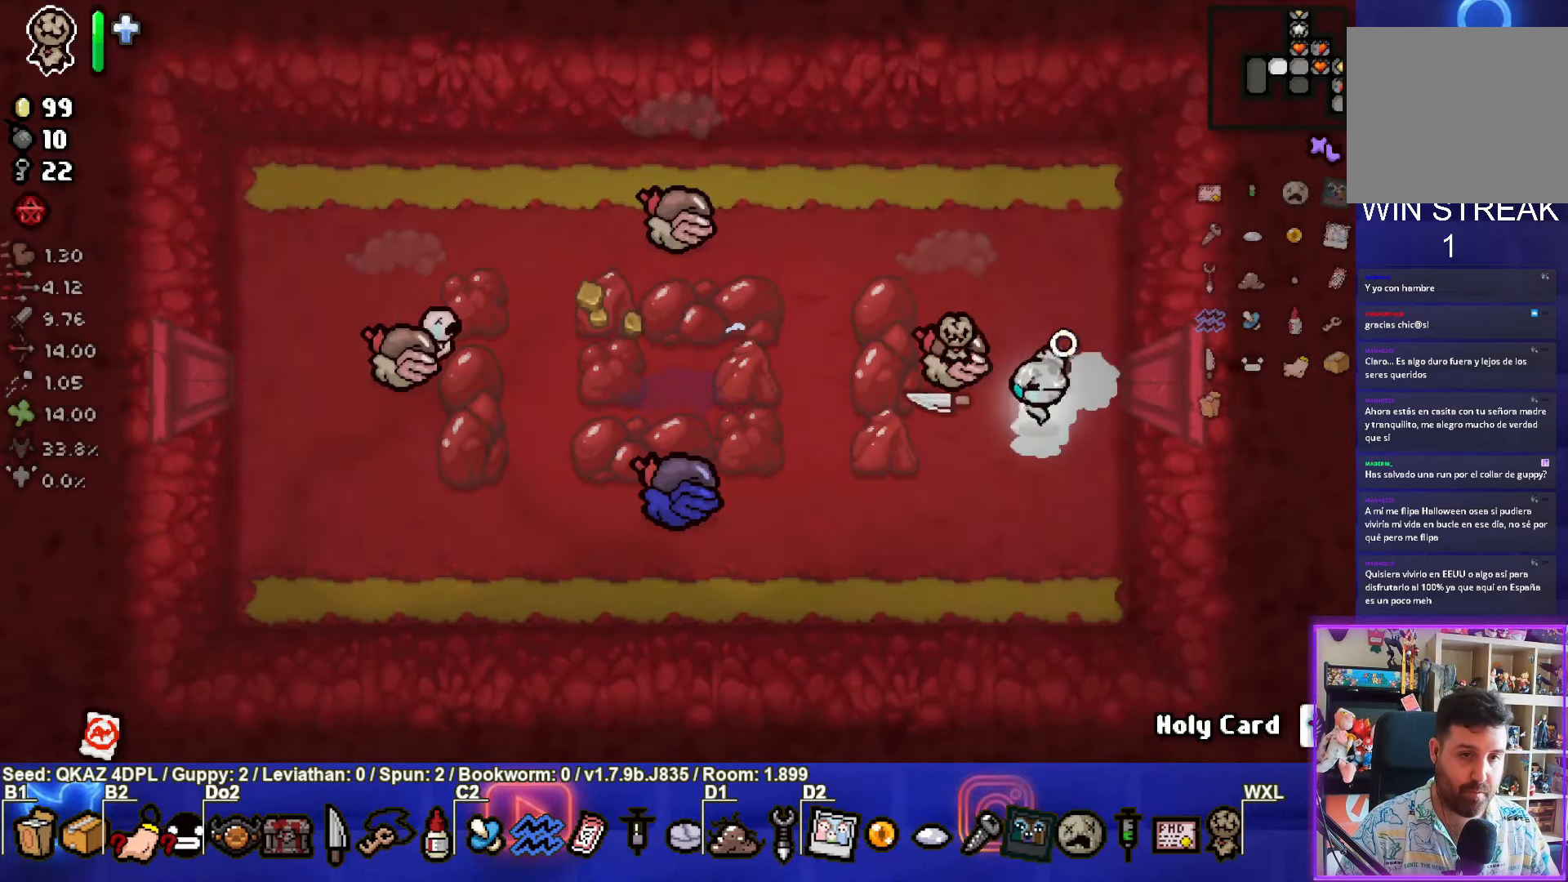
{"buttons": [], "left_stick": "right", "events": [[100, "left_stick", "down-left"], [300, "left_stick", "right"]]}
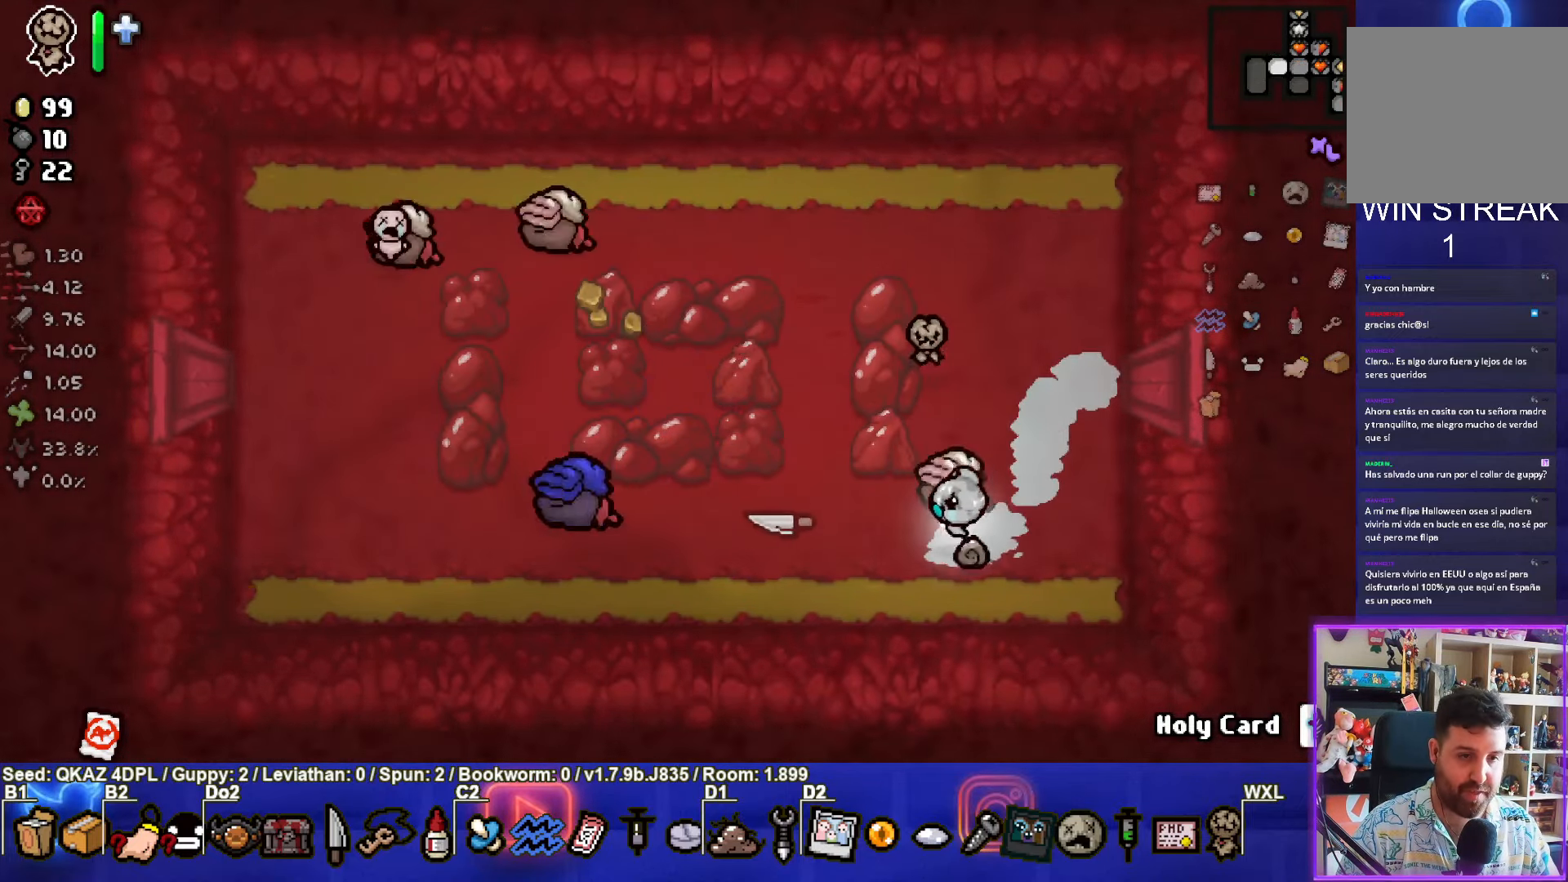
{"buttons": ["SQUARE"], "left_stick": "up-left", "events": [[150, "SQUARE", "down"], [366, "left_stick", "up-left"]]}